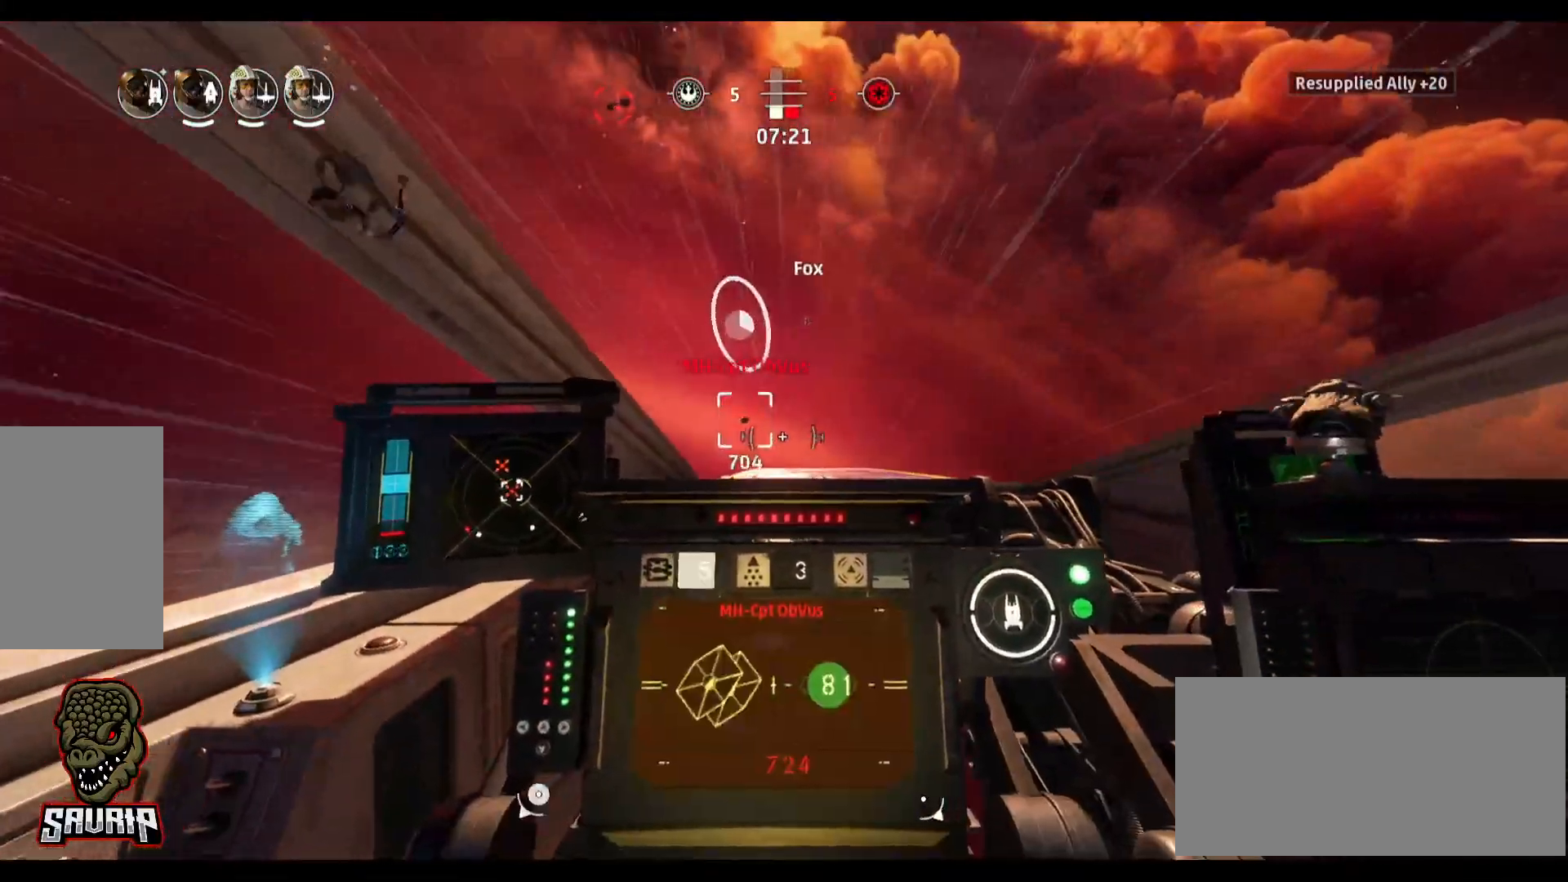
Gameplay with keyboard and mouse; each line is a JSON object with the keys and mouse buttons held at the frame after it. "events" lists presses ("down") and releases ("up") of "1", "2", "3", "4", "5", "a", "alt", "b", "c", "caps_lock", "ctrl", "d", "e", "f", "g", "q", "r", "s", "shift", "space", "super", "t", "tab", "tilde", "v", "w", "x", "z", "mouse_left" and "mouse_right" between this image and that frame as [ms after this image, input, new state], when the widget could be followed in between. "mouse_left", "mouse_right" = the "left", "right" buttons of the "mouse" list. No other keys are recorded. Not read: mouse_move.
{"keys": [], "mouse": ["left"], "events": [[133, "alt", "up"], [283, "mouse_left", "down"]]}
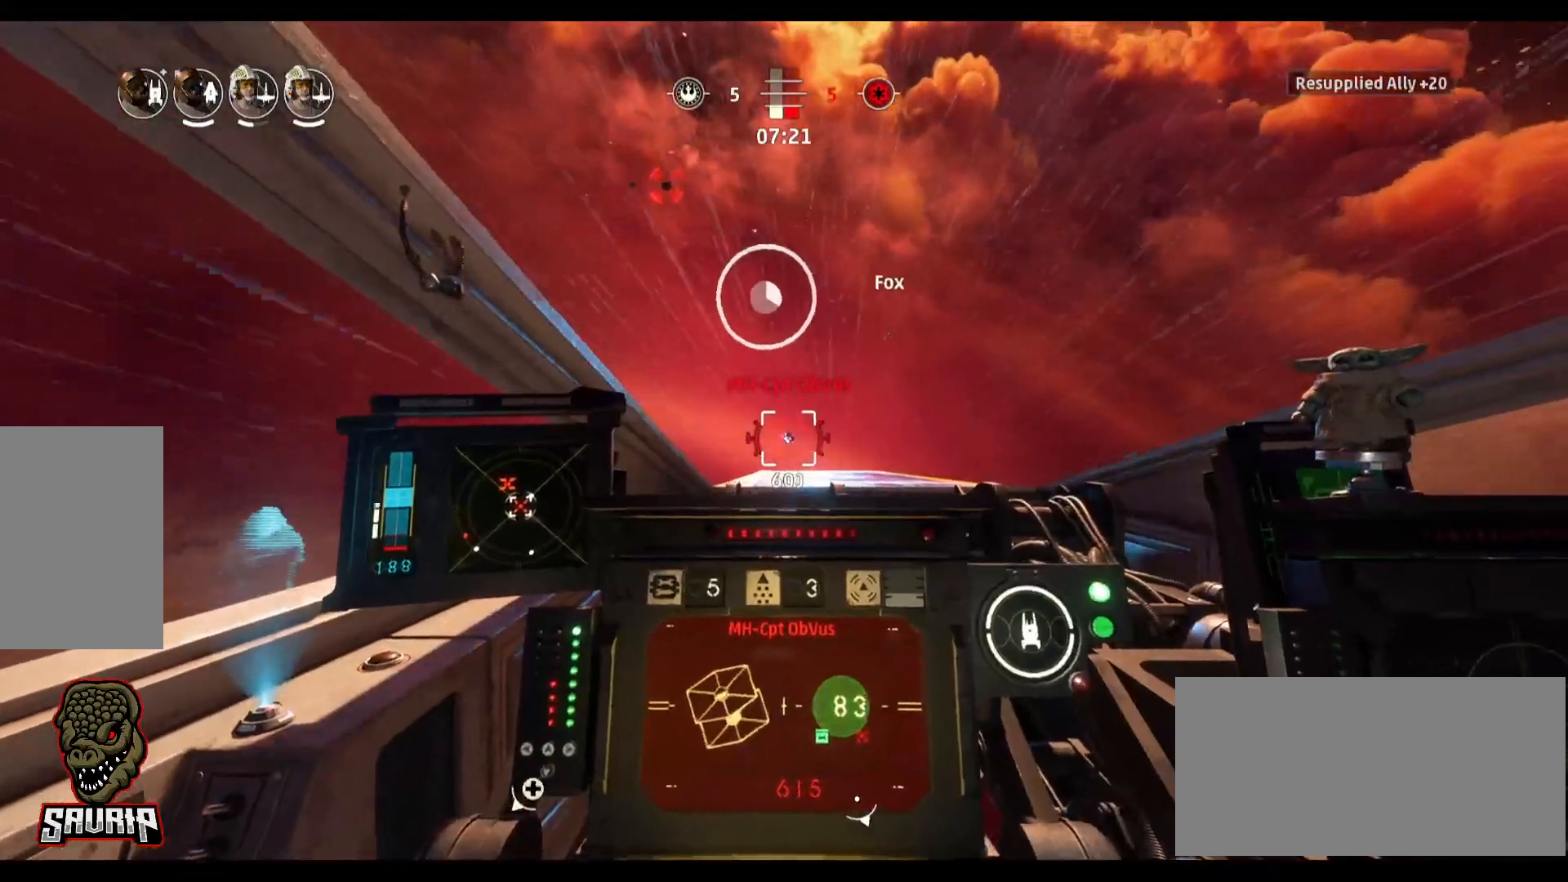
{"keys": [], "mouse": ["left"], "events": []}
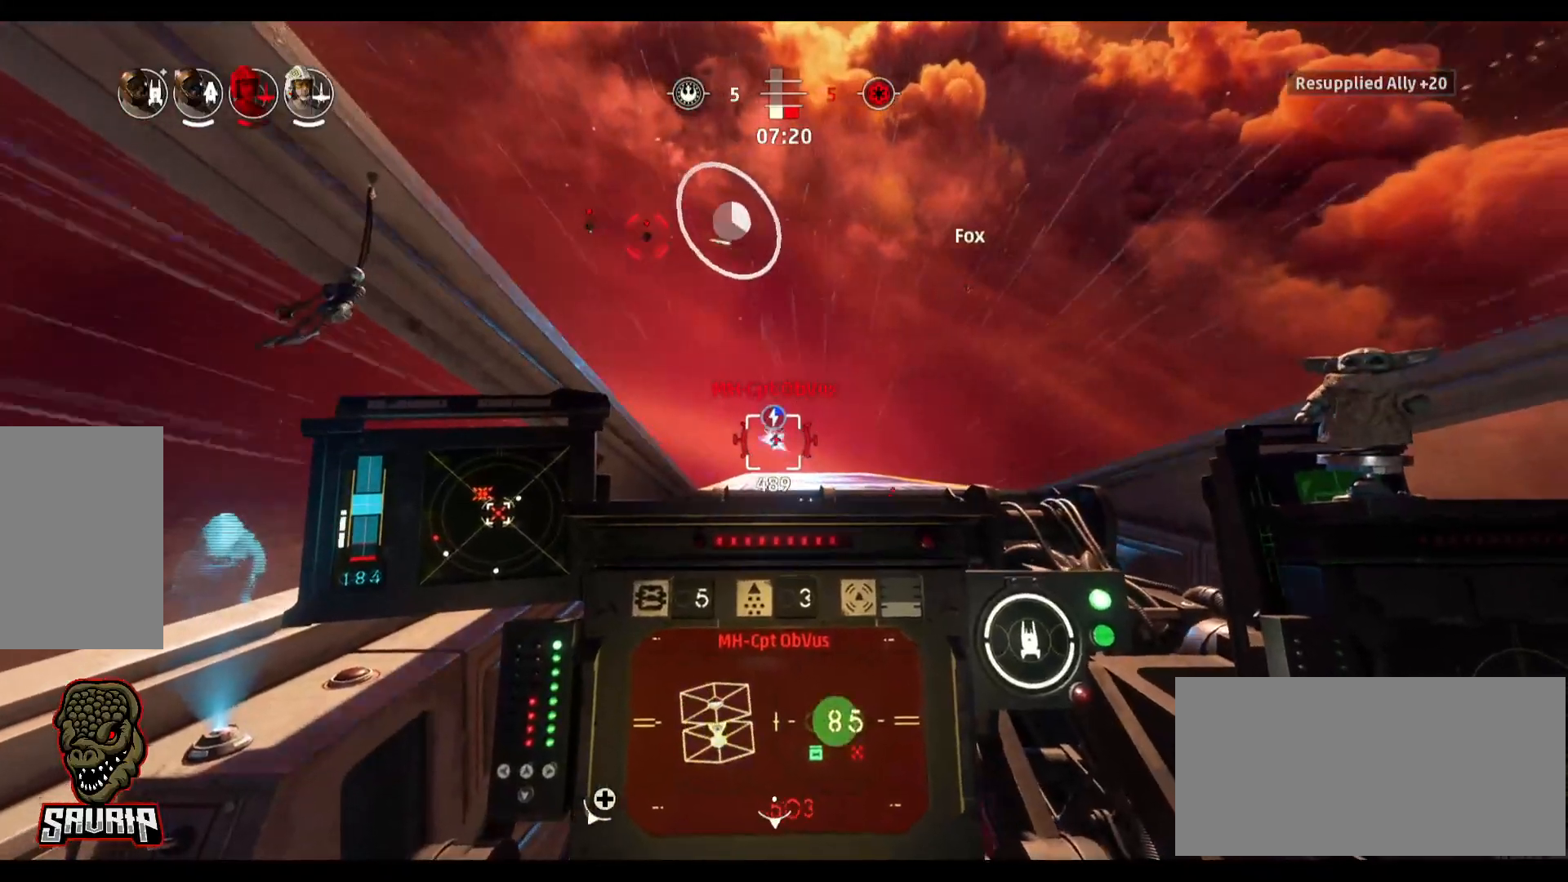
{"keys": ["alt"], "mouse": ["left"], "events": [[33, "alt", "down"]]}
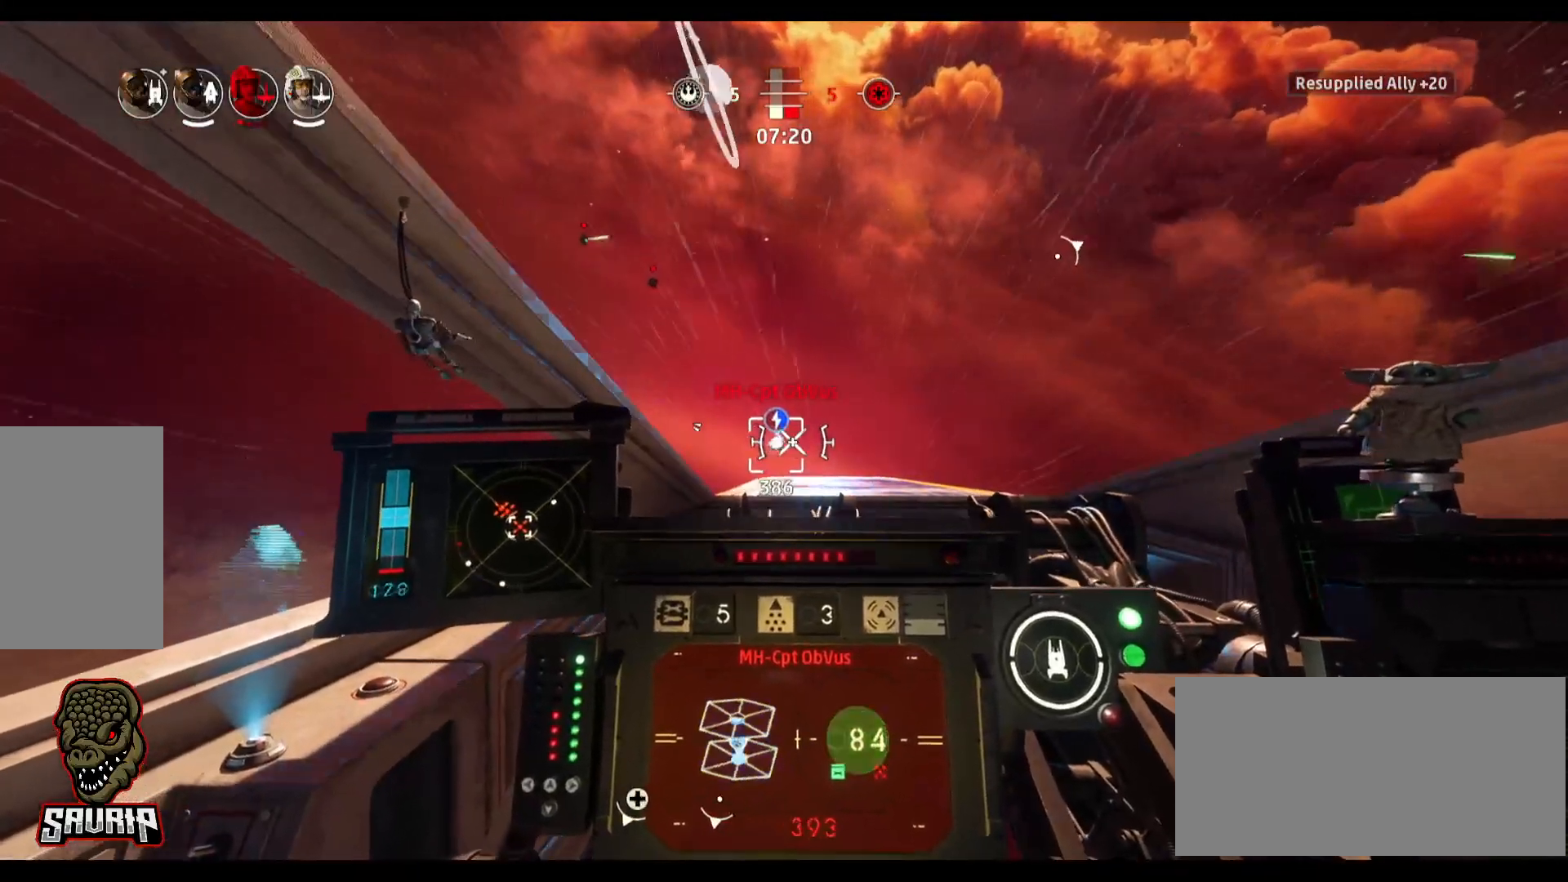
{"keys": ["alt"], "mouse": ["left"], "events": []}
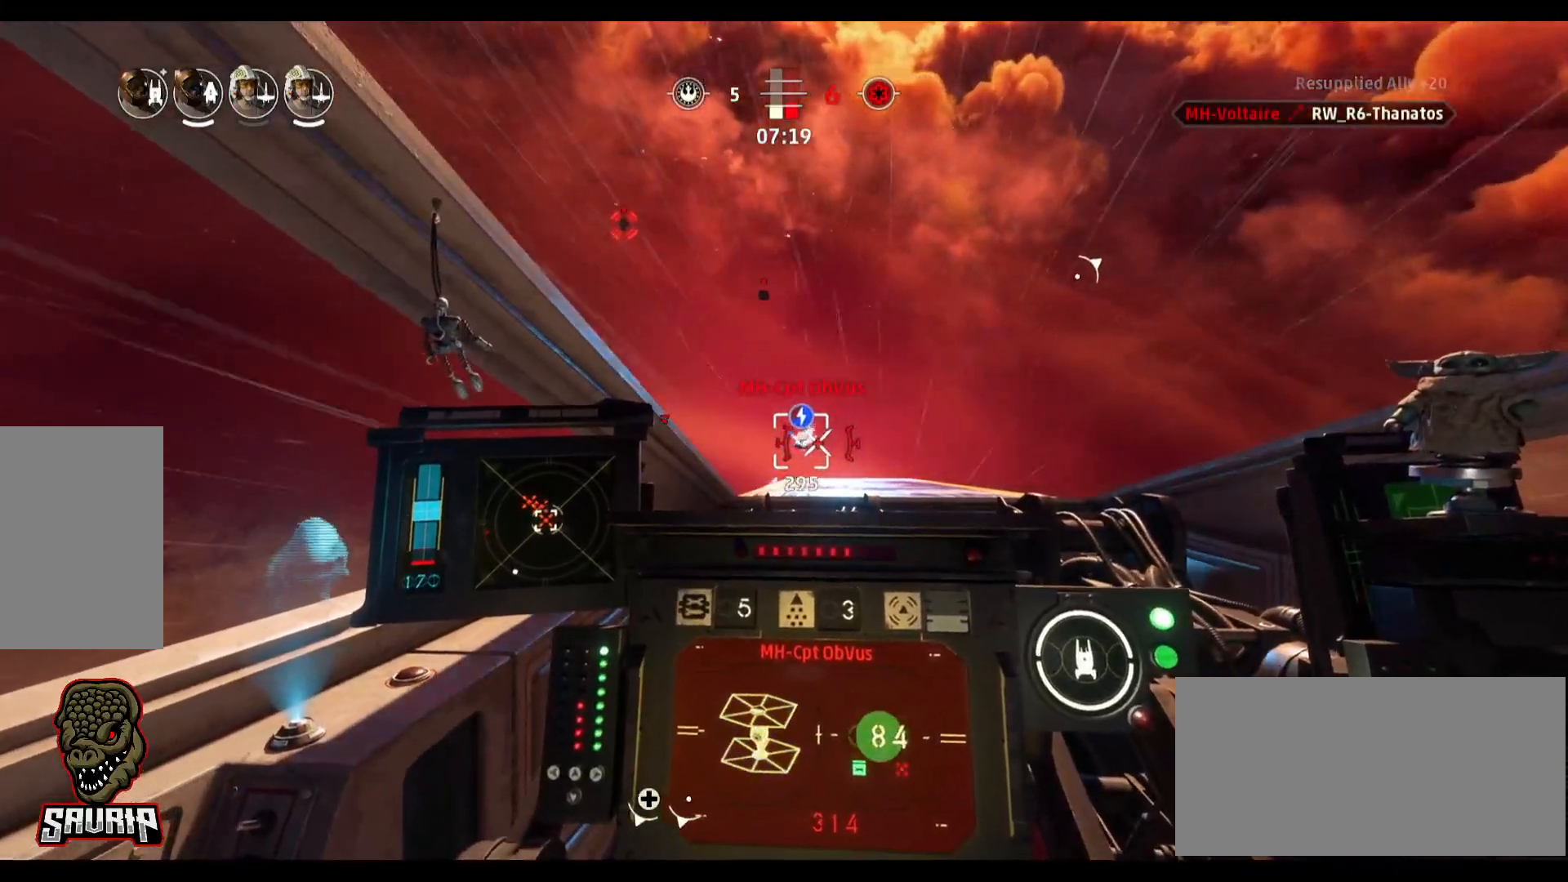
{"keys": ["alt"], "mouse": ["left"], "events": []}
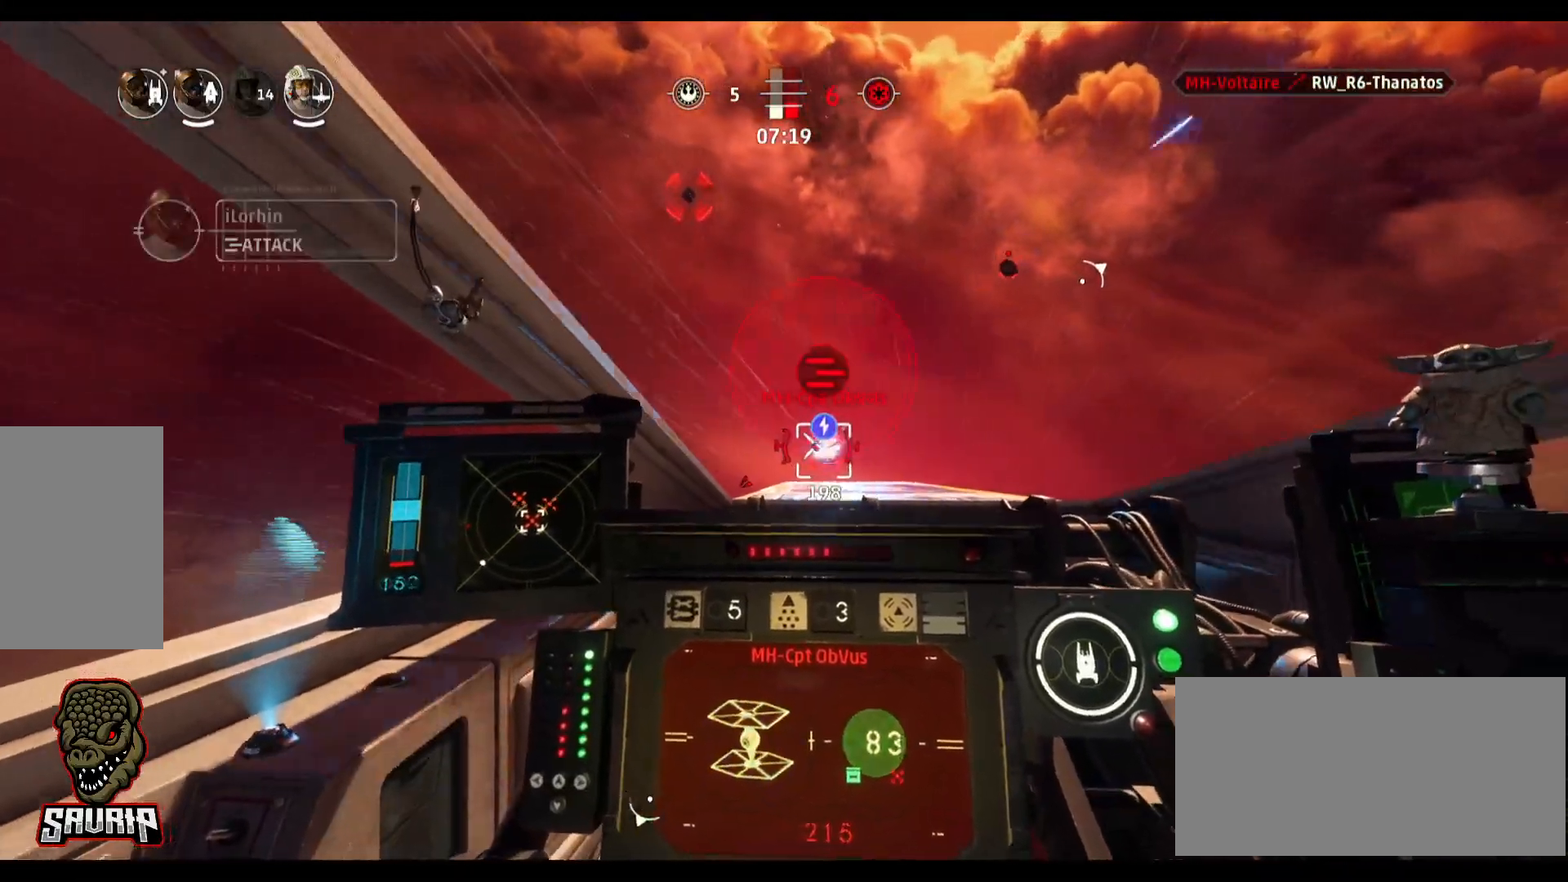
{"keys": ["a", "alt"], "mouse": ["left"], "events": [[133, "a", "down"]]}
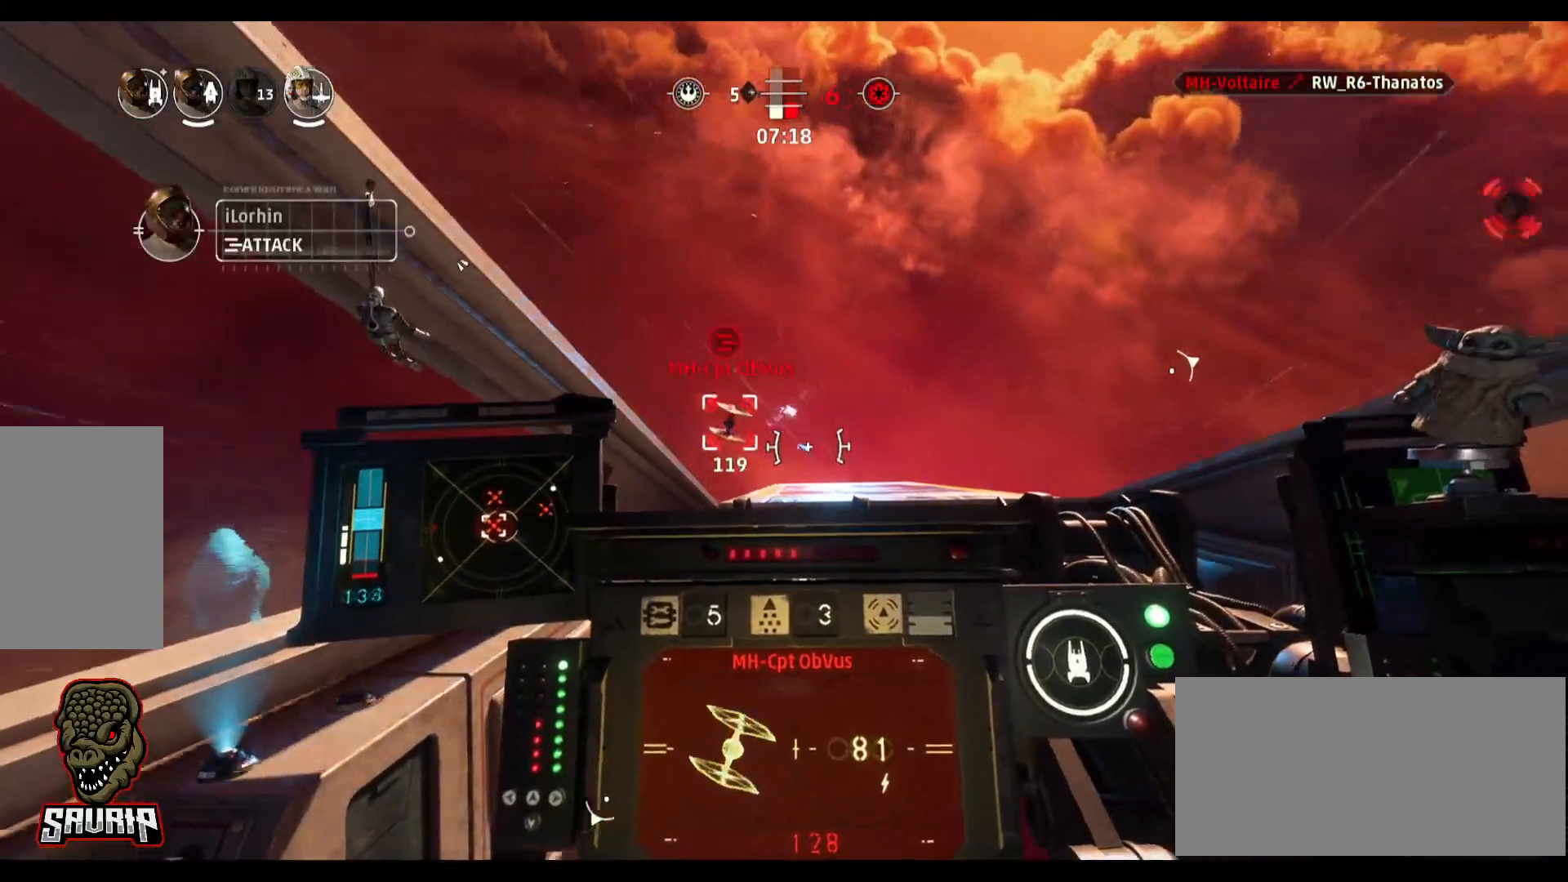
{"keys": [], "mouse": [], "events": [[333, "a", "up"], [383, "alt", "up"], [383, "mouse_left", "up"]]}
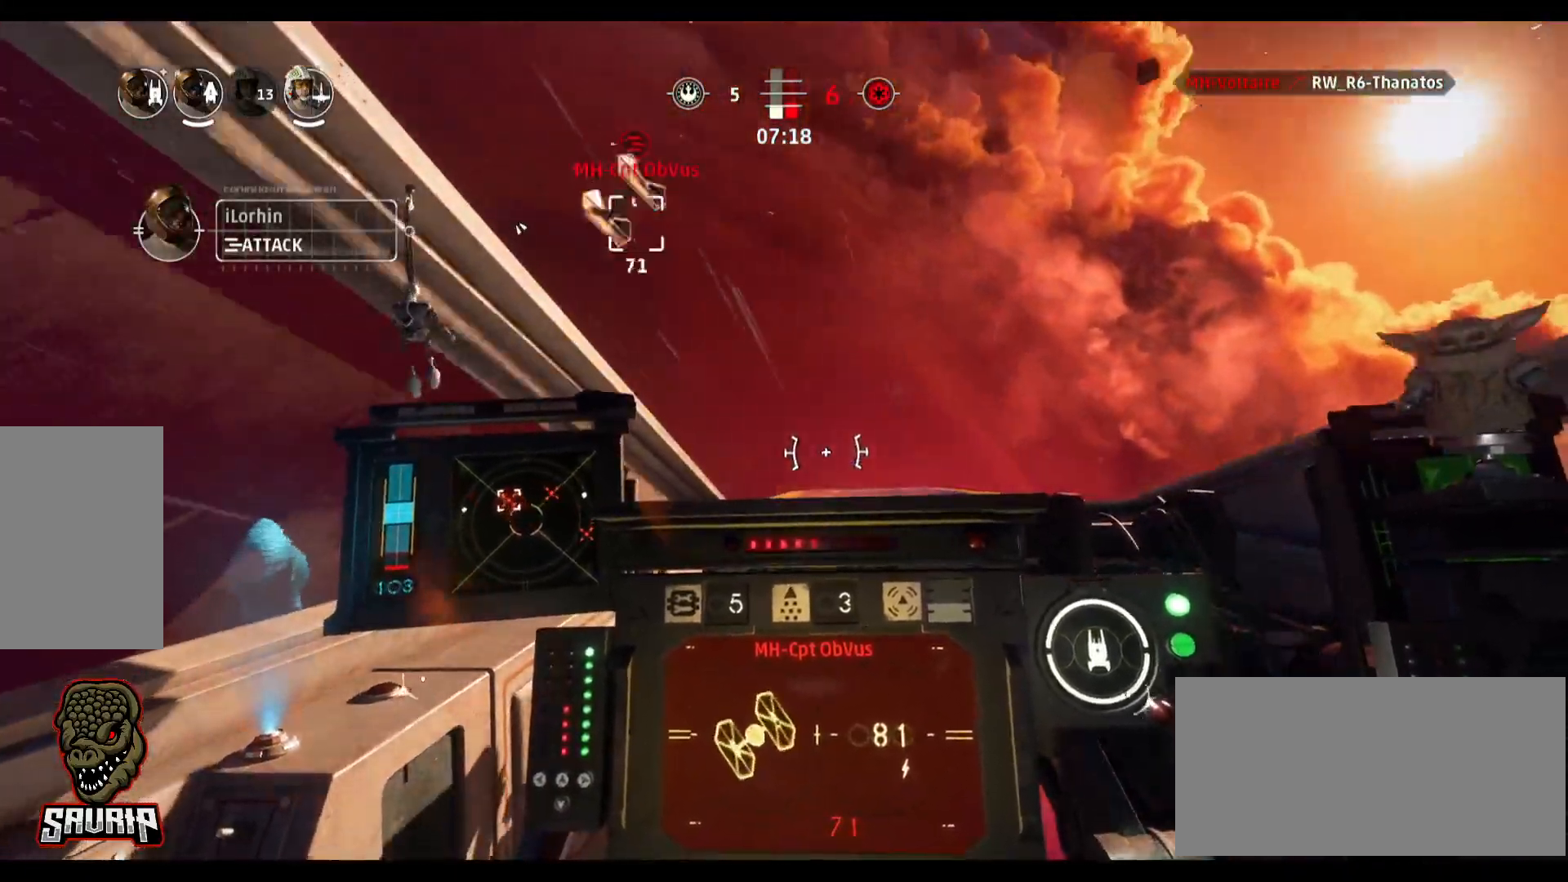
{"keys": ["d"], "mouse": [], "events": [[350, "d", "down"]]}
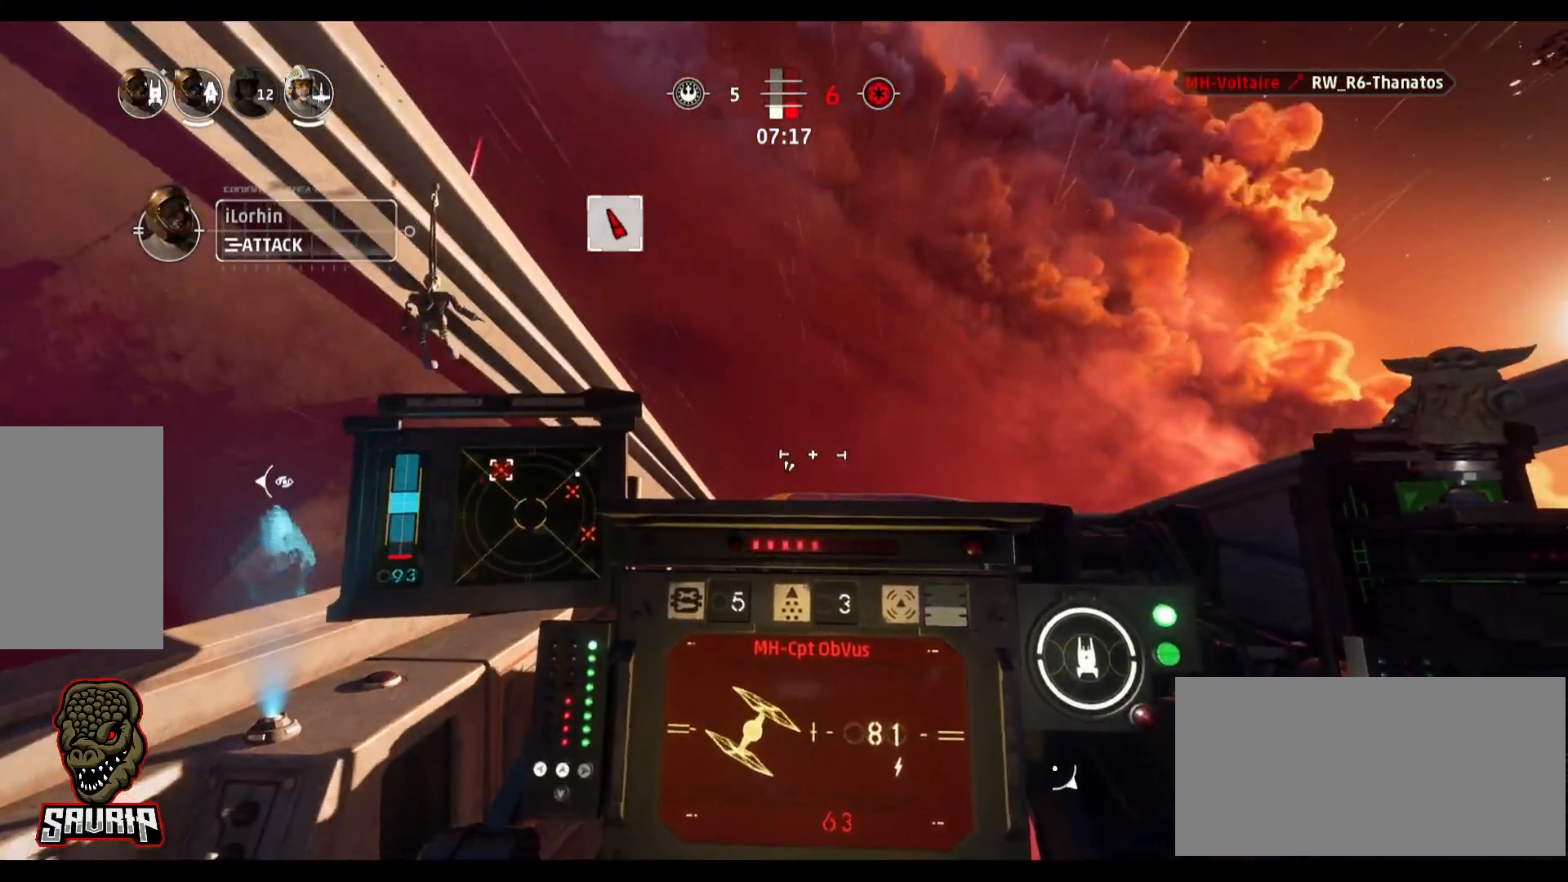
{"keys": [], "mouse": [], "events": [[167, "d", "up"]]}
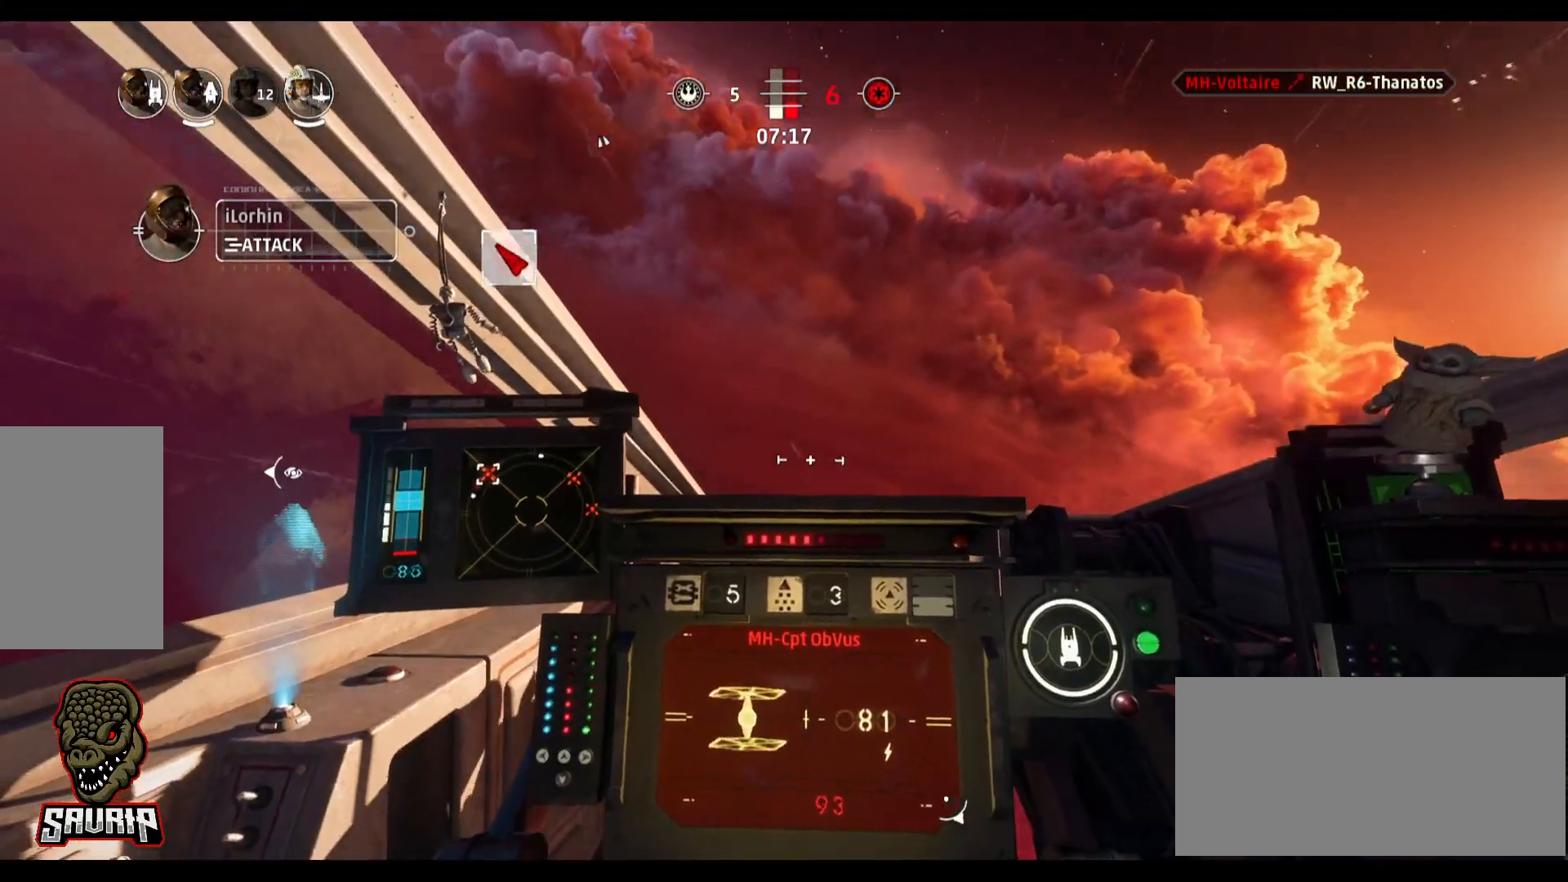
{"keys": ["s"], "mouse": [], "events": [[467, "s", "down"]]}
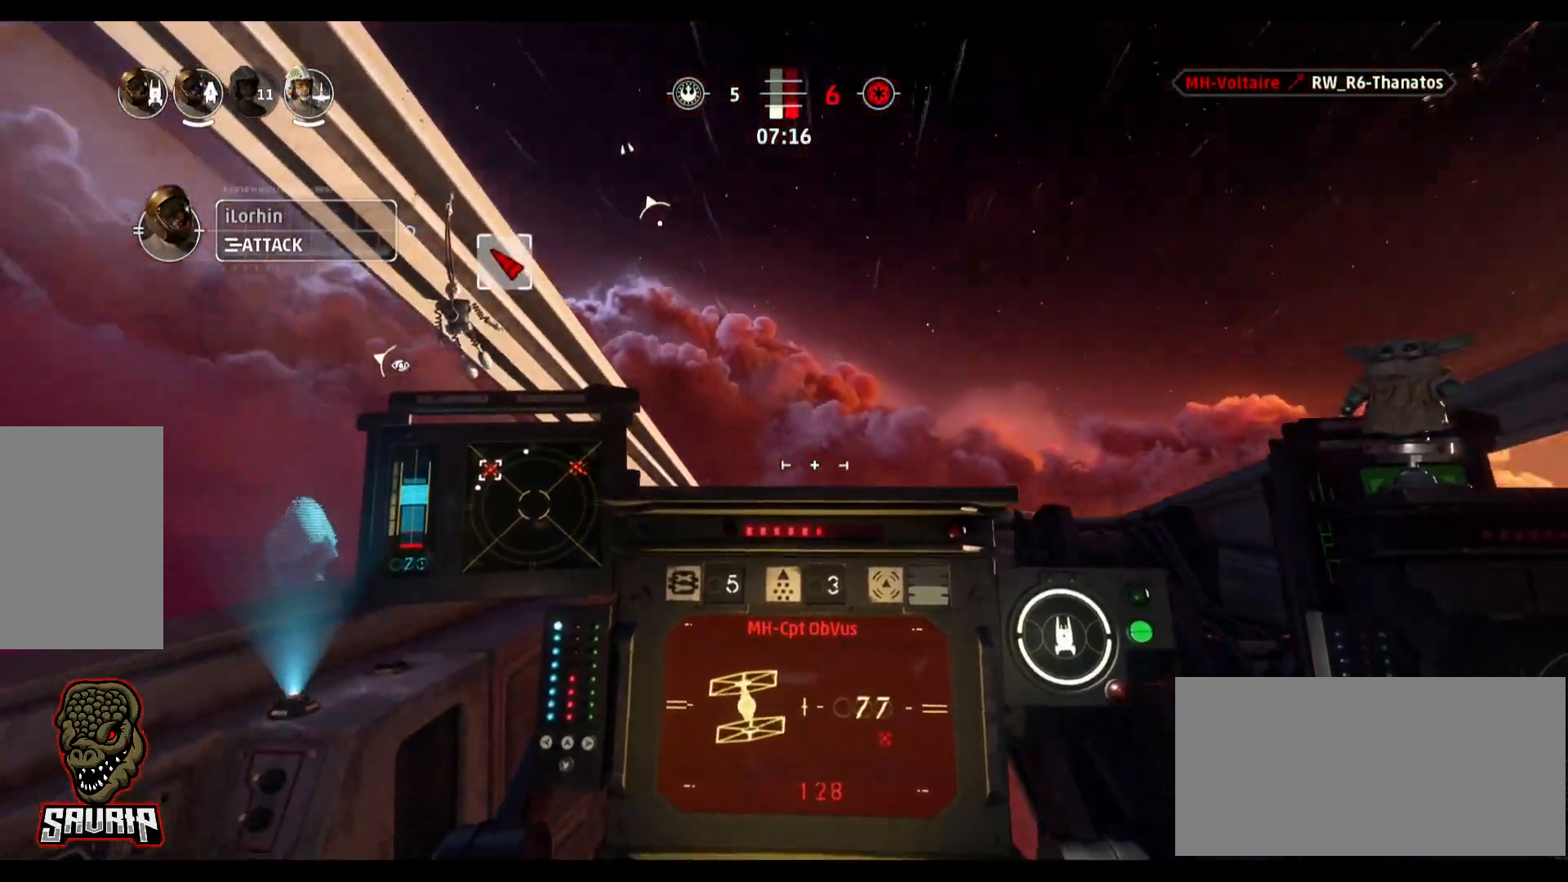
{"keys": ["a"], "mouse": [], "events": [[17, "space", "down"], [200, "s", "up"], [250, "space", "up"], [300, "a", "down"]]}
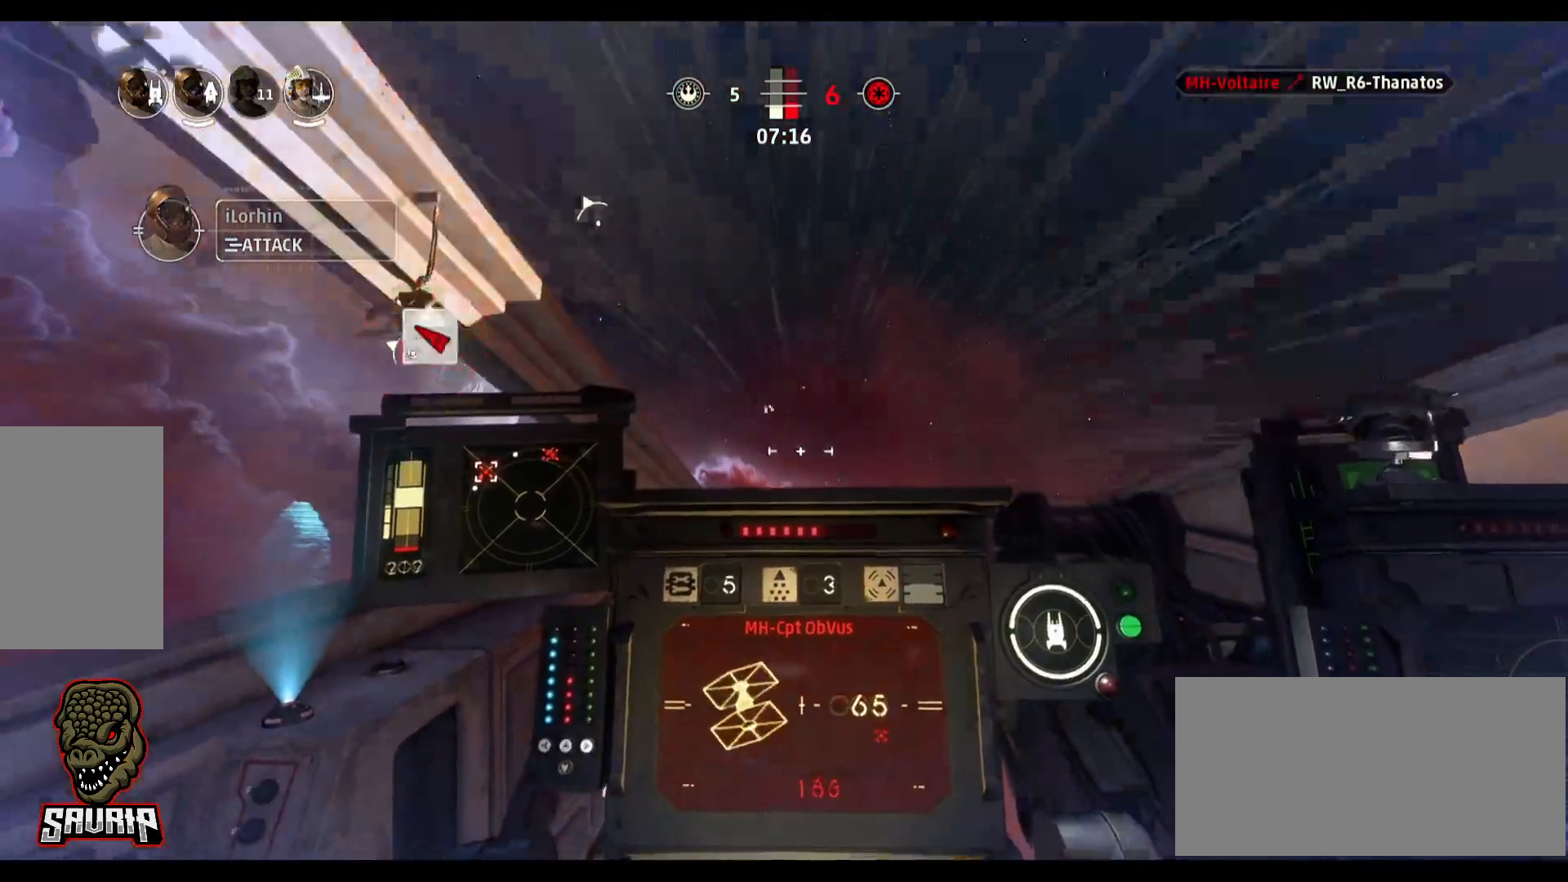
{"keys": [], "mouse": [], "events": [[217, "a", "up"]]}
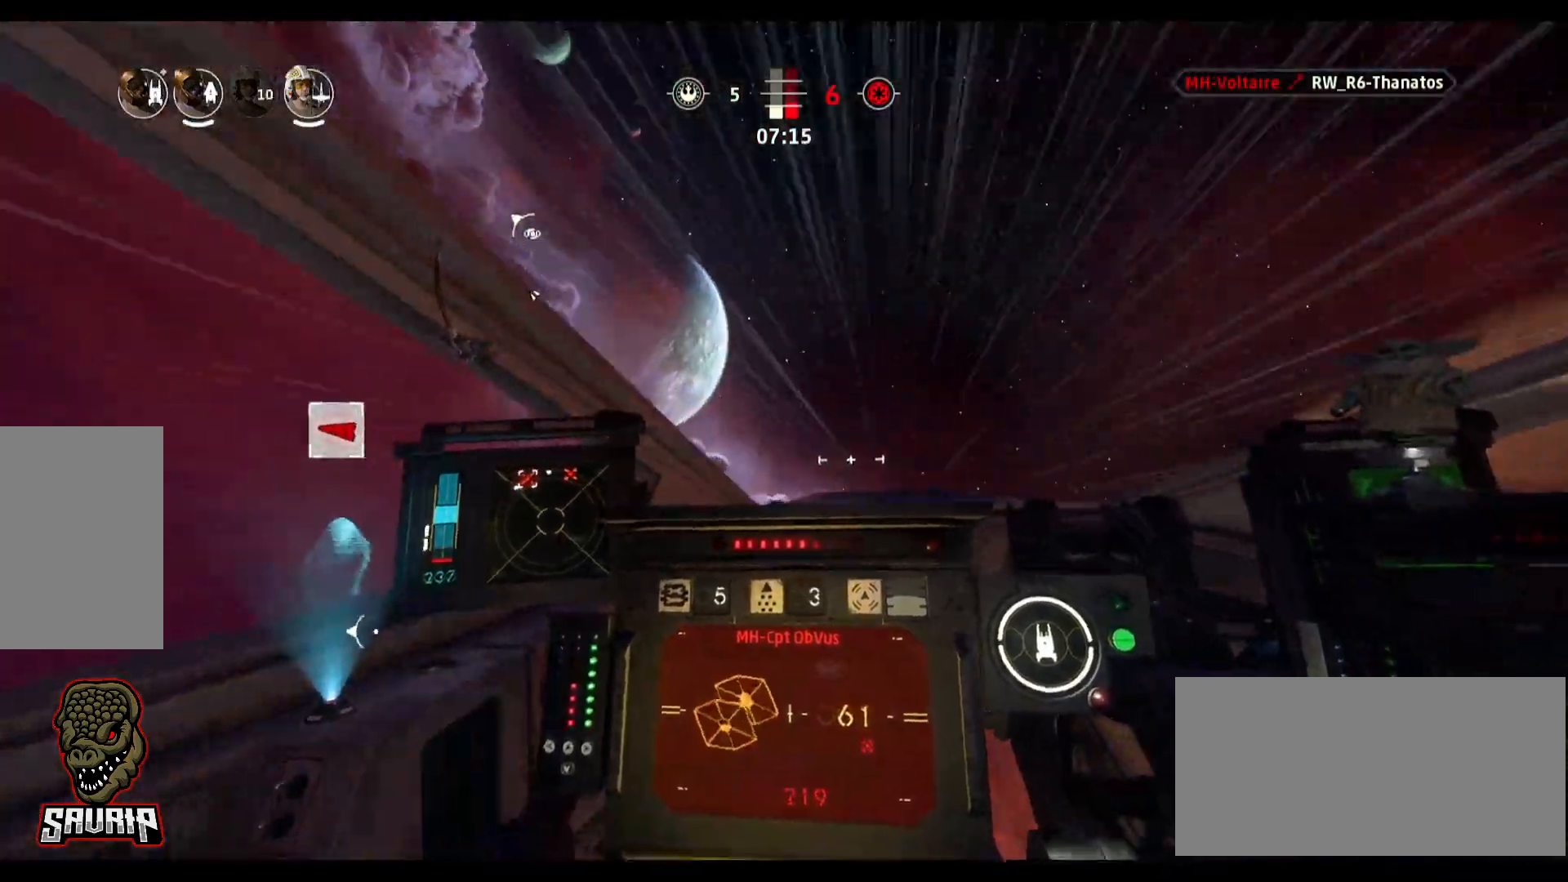
{"keys": [], "mouse": [], "events": []}
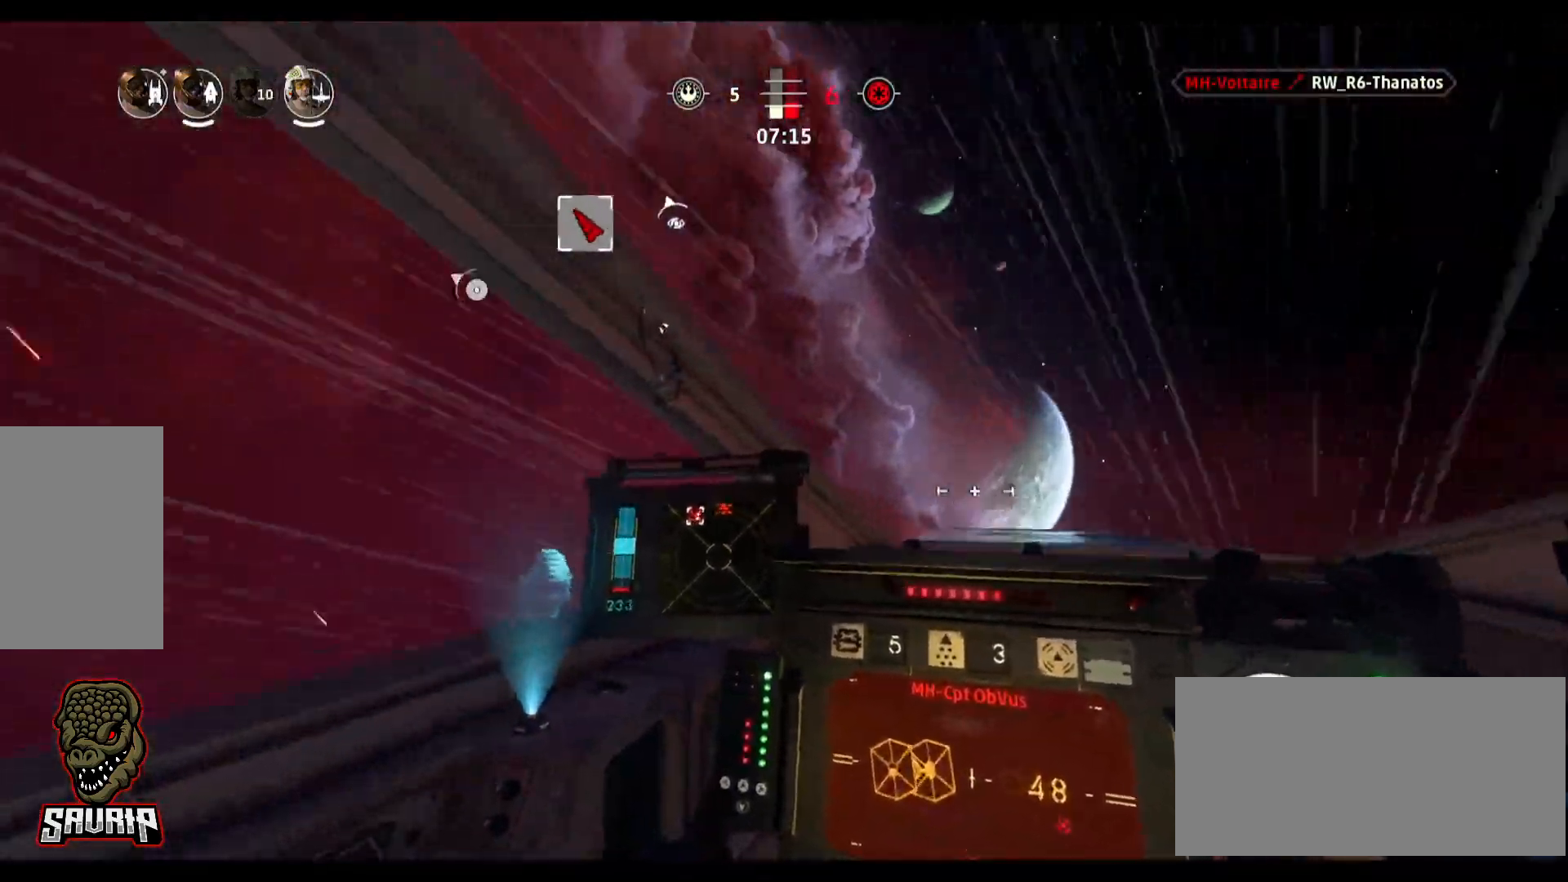
{"keys": [], "mouse": [], "events": []}
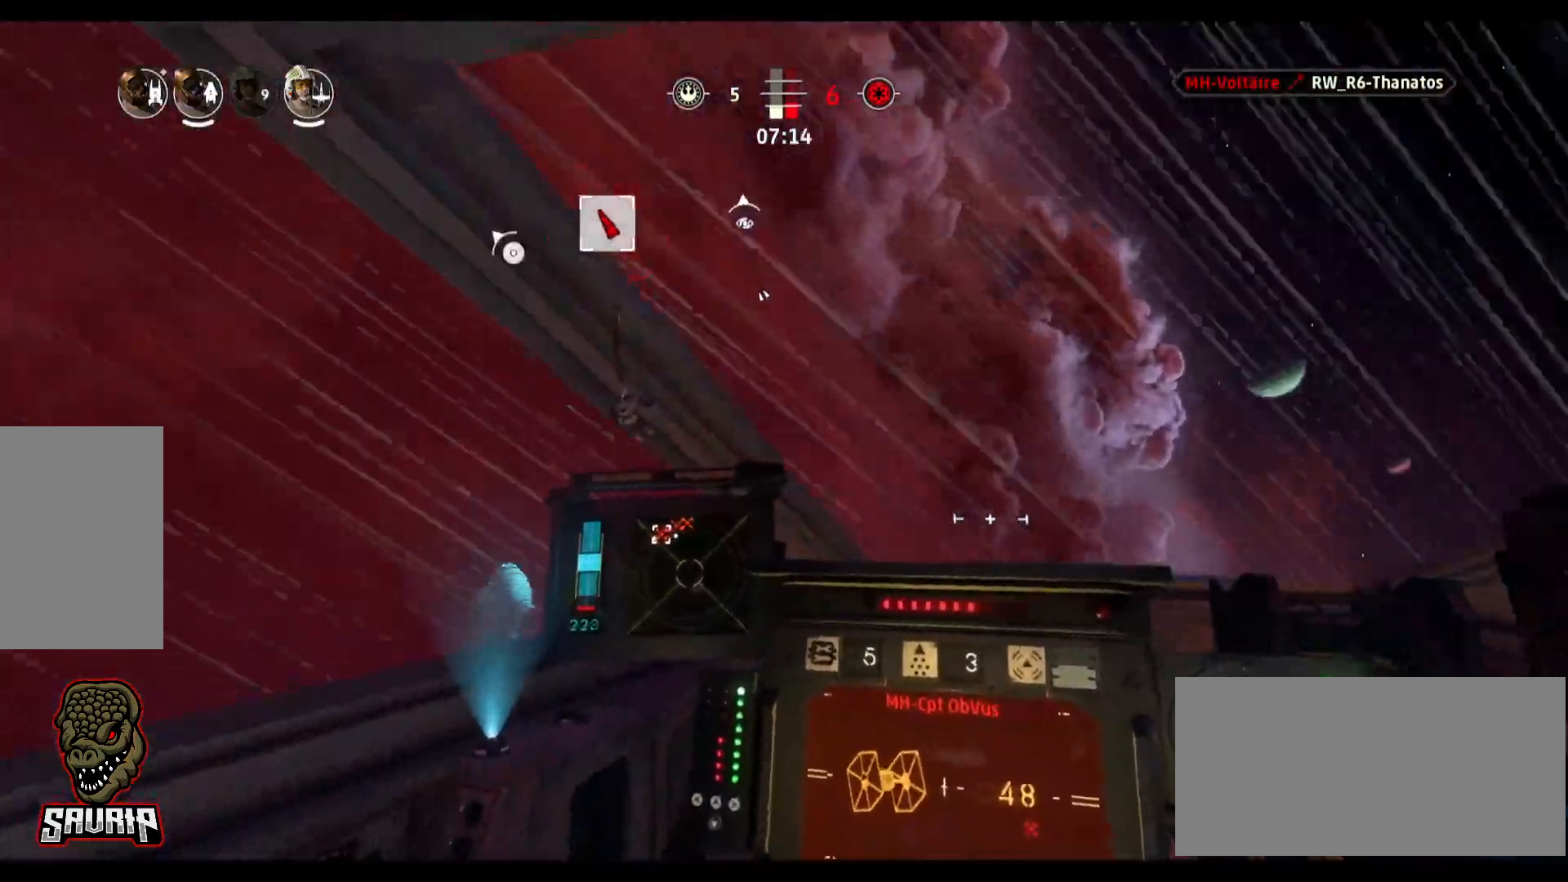
{"keys": [], "mouse": [], "events": []}
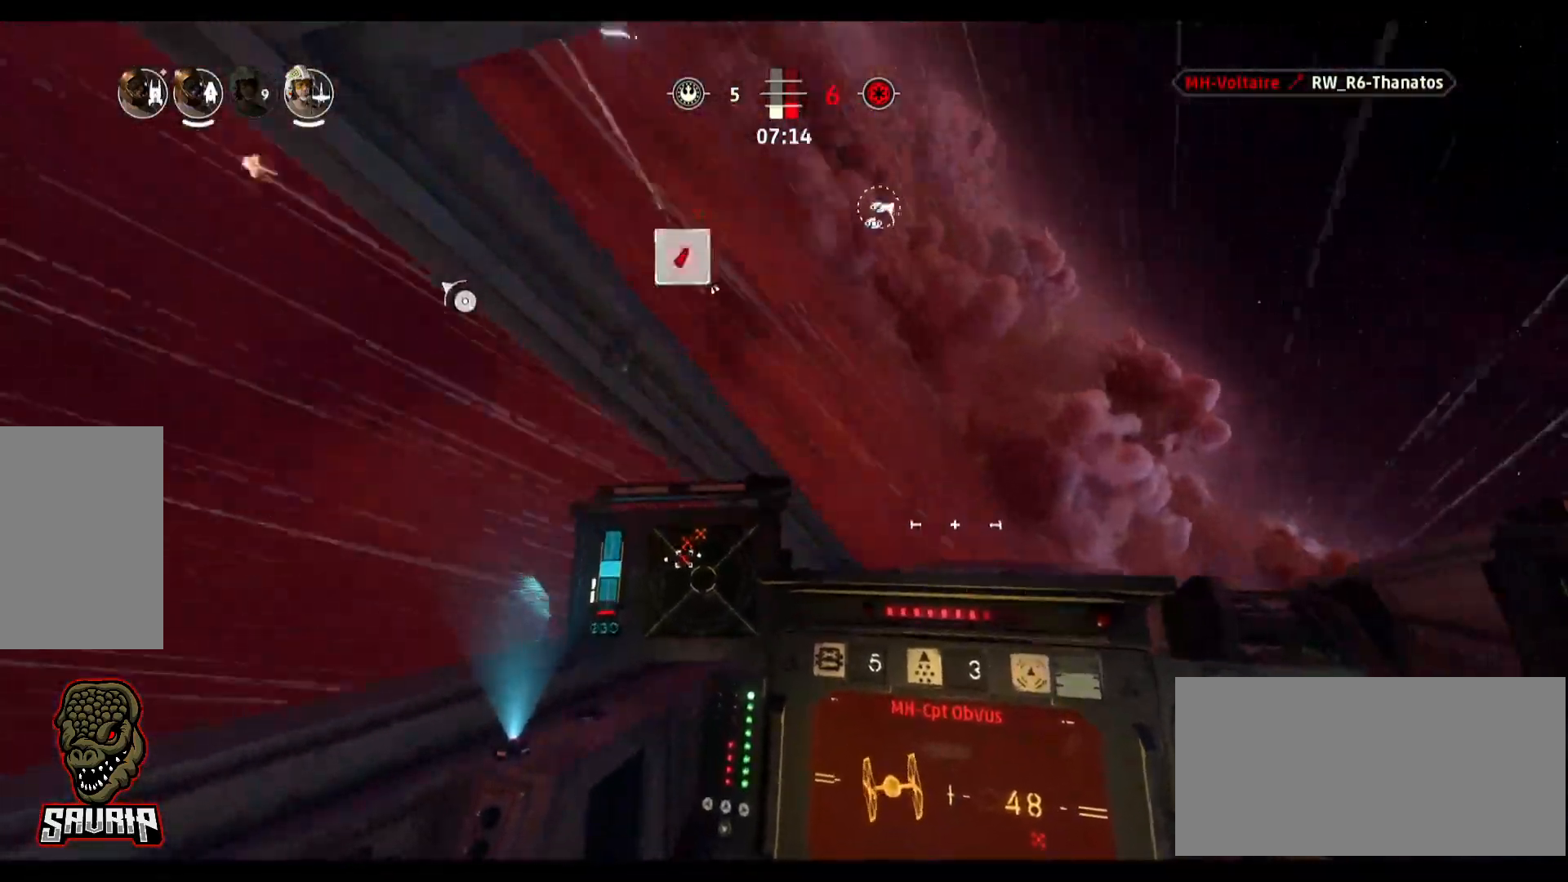
{"keys": ["d"], "mouse": [], "events": [[233, "d", "down"]]}
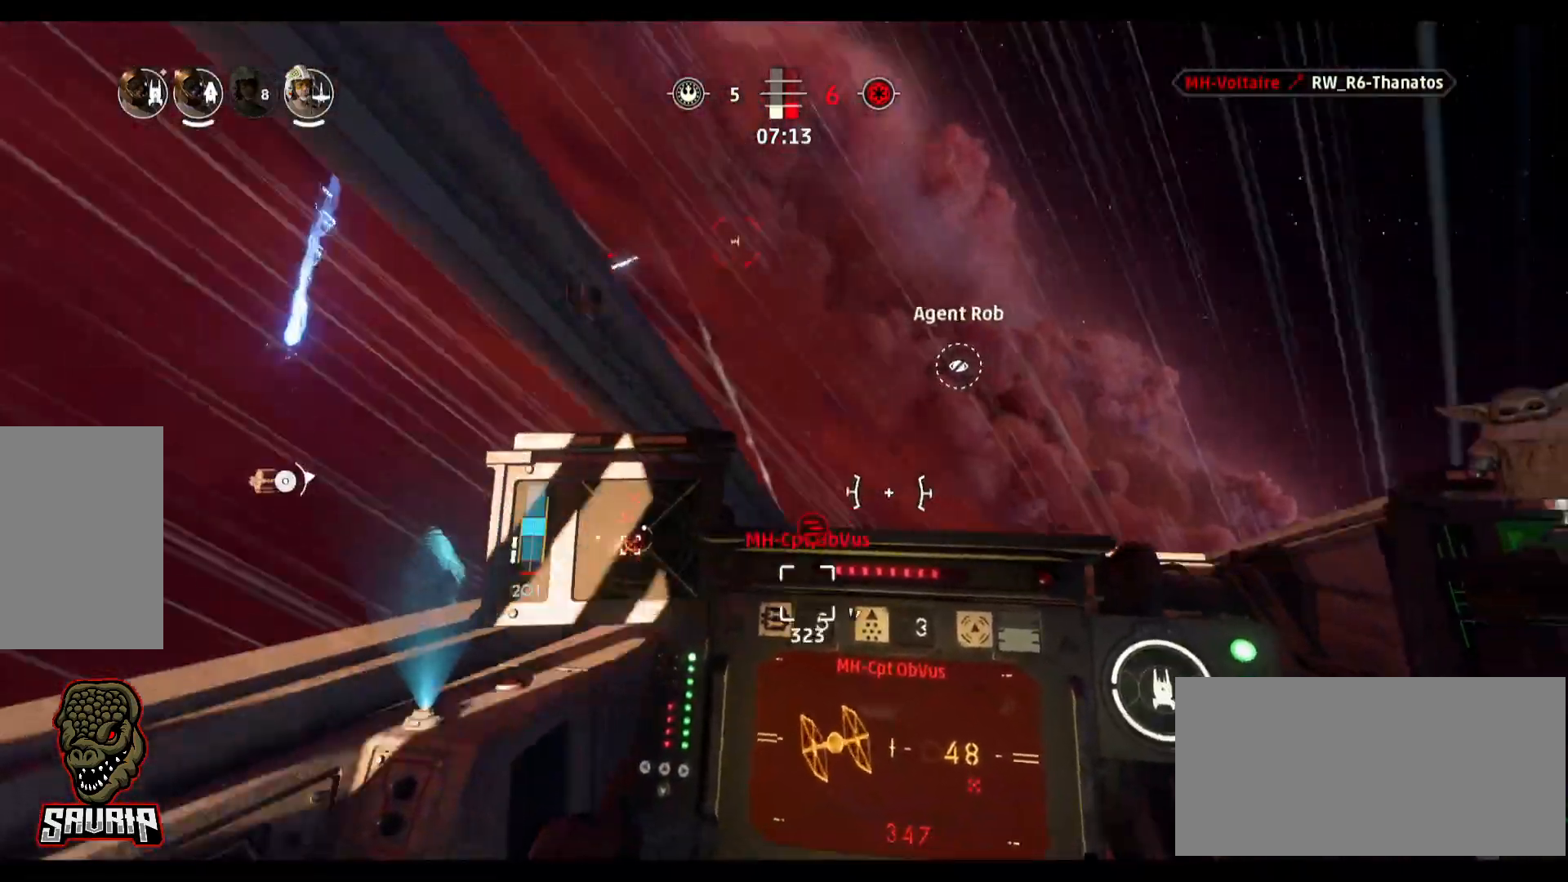
{"keys": ["d"], "mouse": [], "events": []}
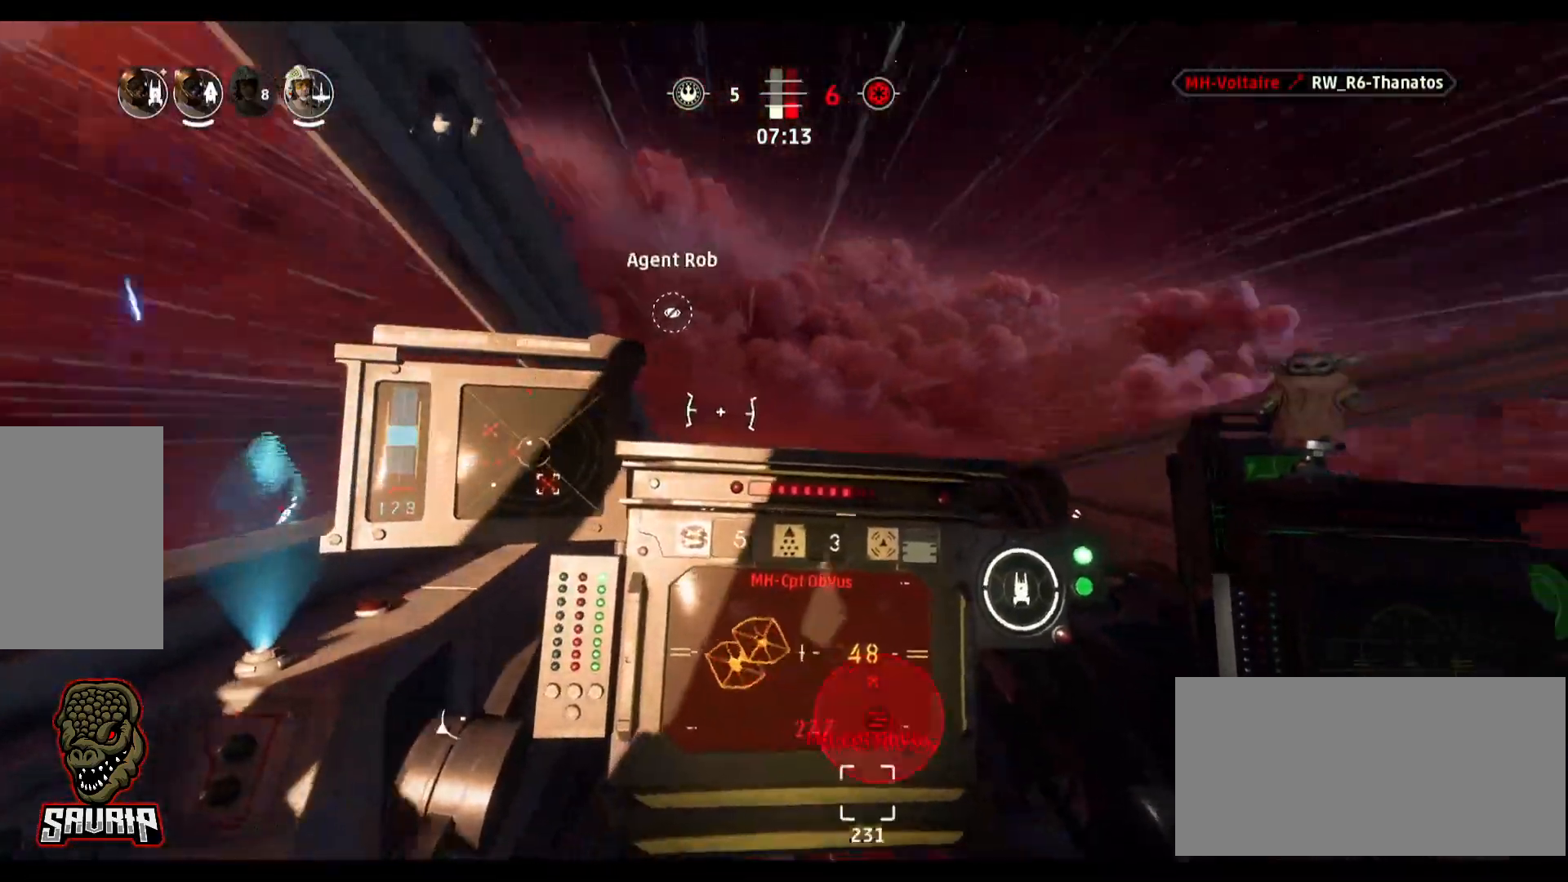
{"keys": ["d"], "mouse": [], "events": []}
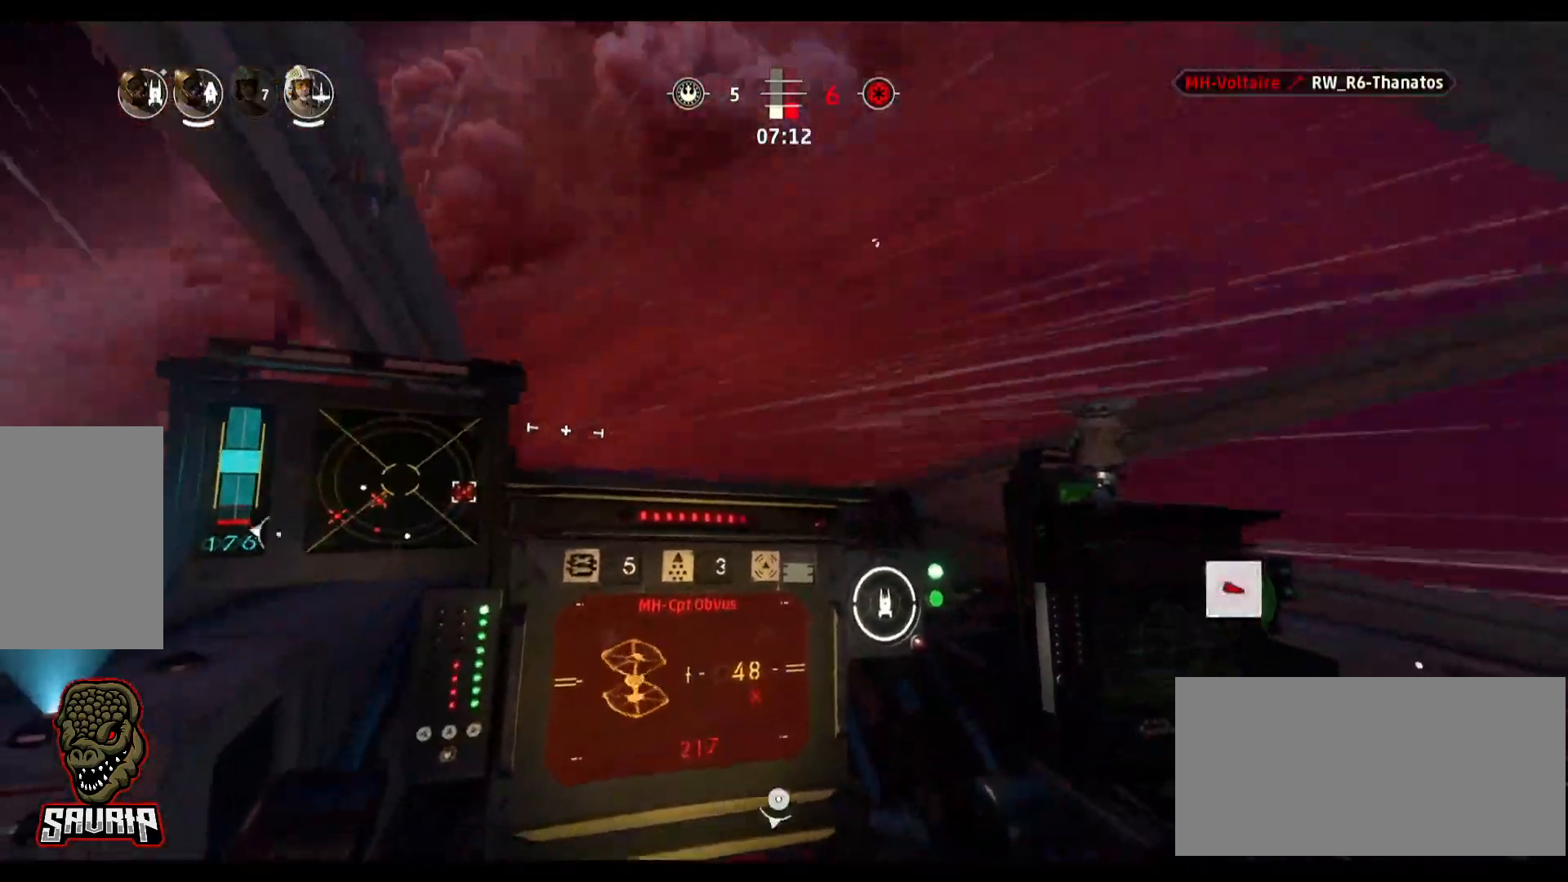
{"keys": [], "mouse": [], "events": [[367, "d", "up"]]}
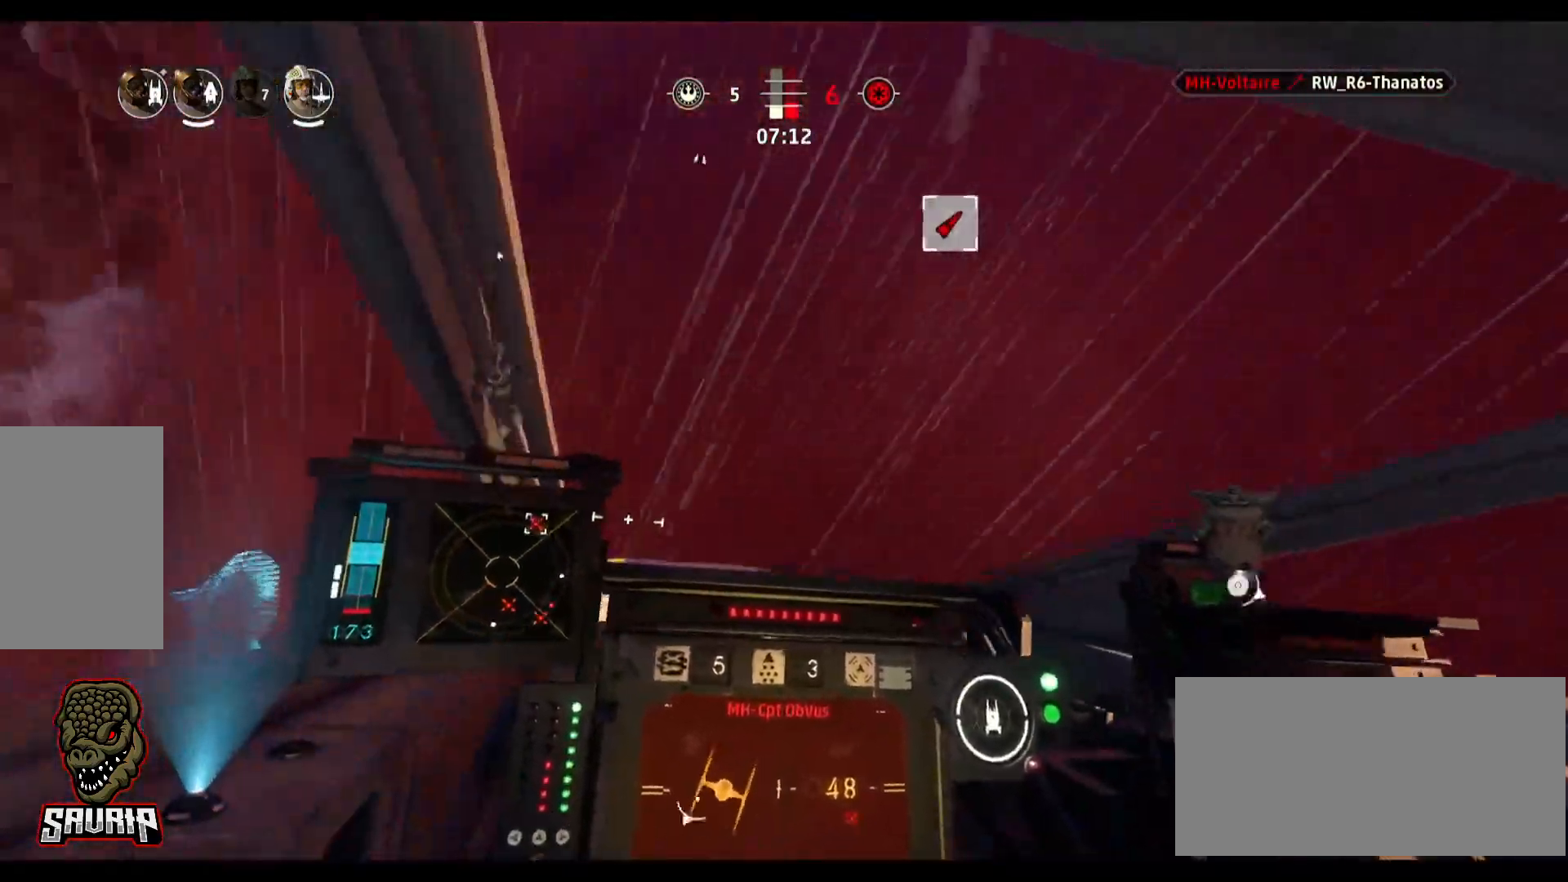
{"keys": [], "mouse": [], "events": [[250, "space", "down"], [433, "space", "up"]]}
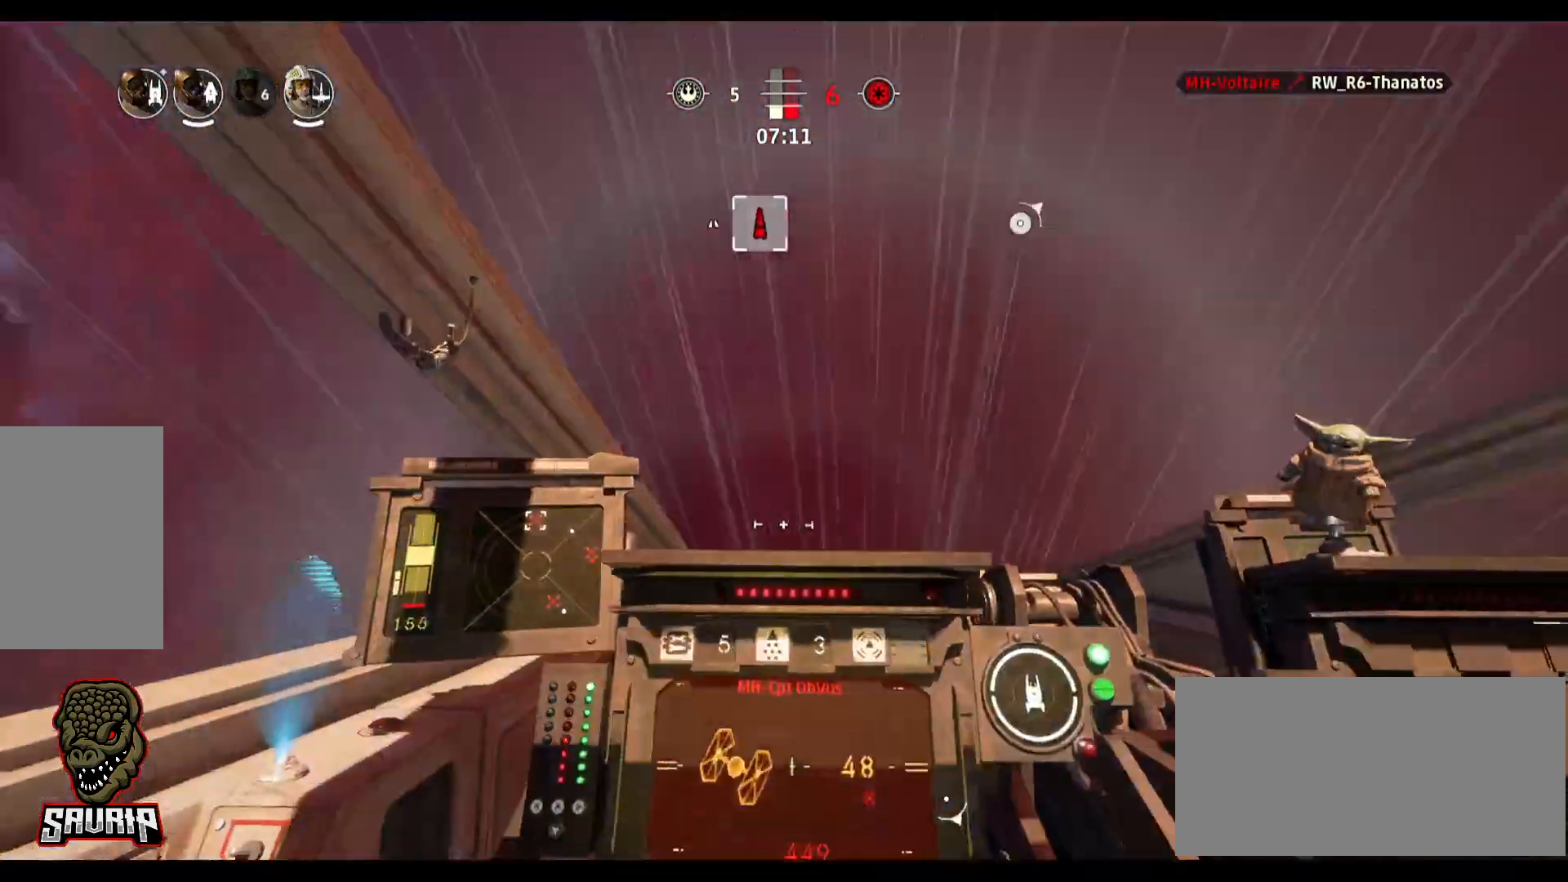
{"keys": [], "mouse": [], "events": [[367, "f", "down"], [500, "f", "up"]]}
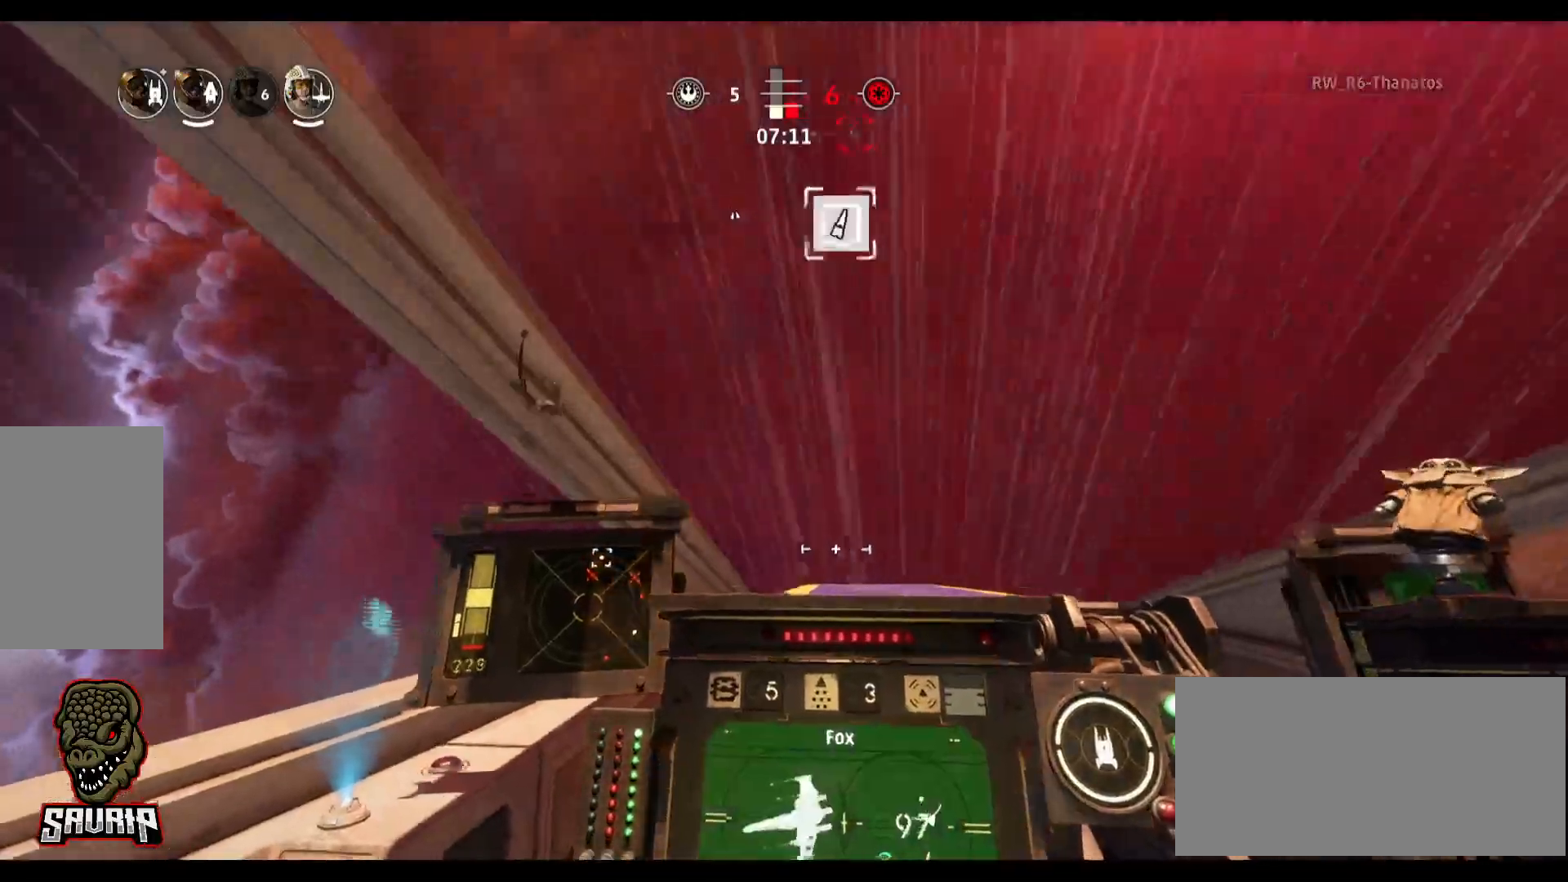
{"keys": [], "mouse": [], "events": []}
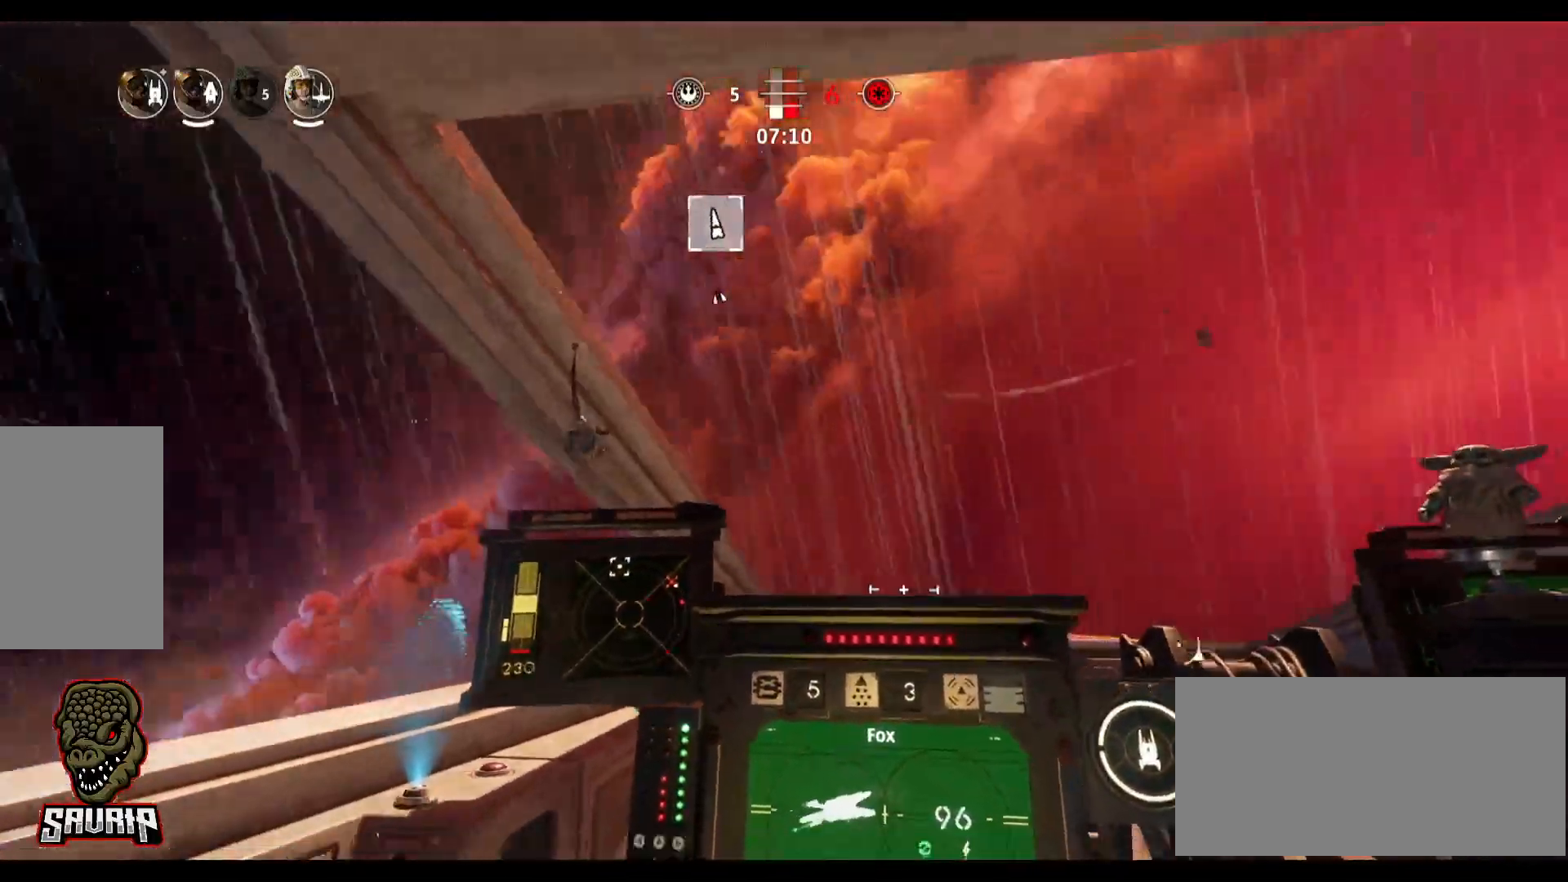
{"keys": ["a"], "mouse": [], "events": [[200, "a", "down"]]}
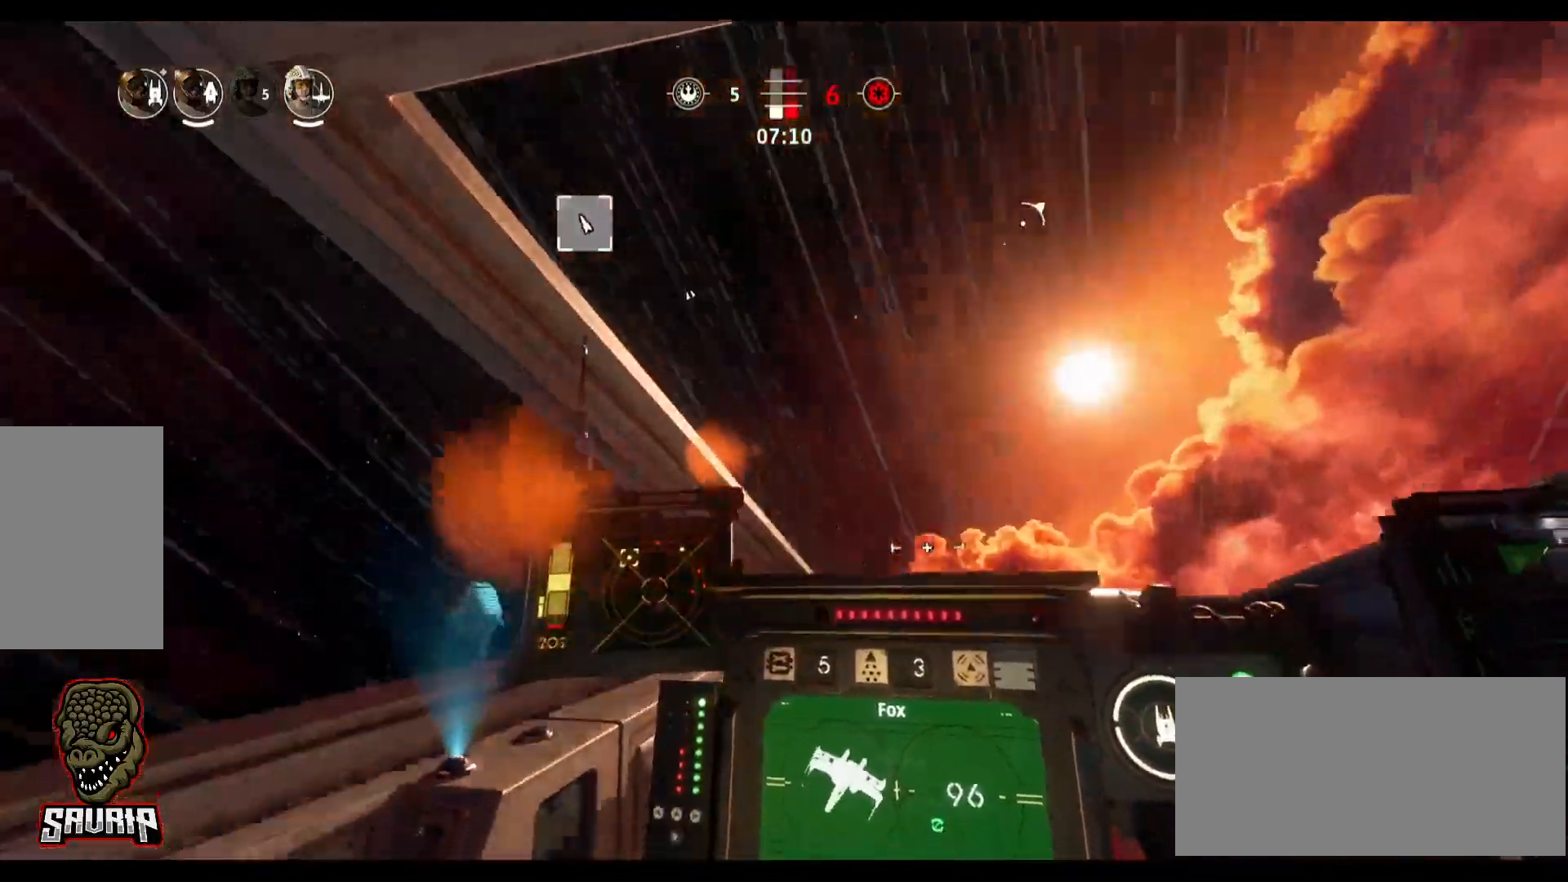
{"keys": [], "mouse": [], "events": [[217, "a", "up"]]}
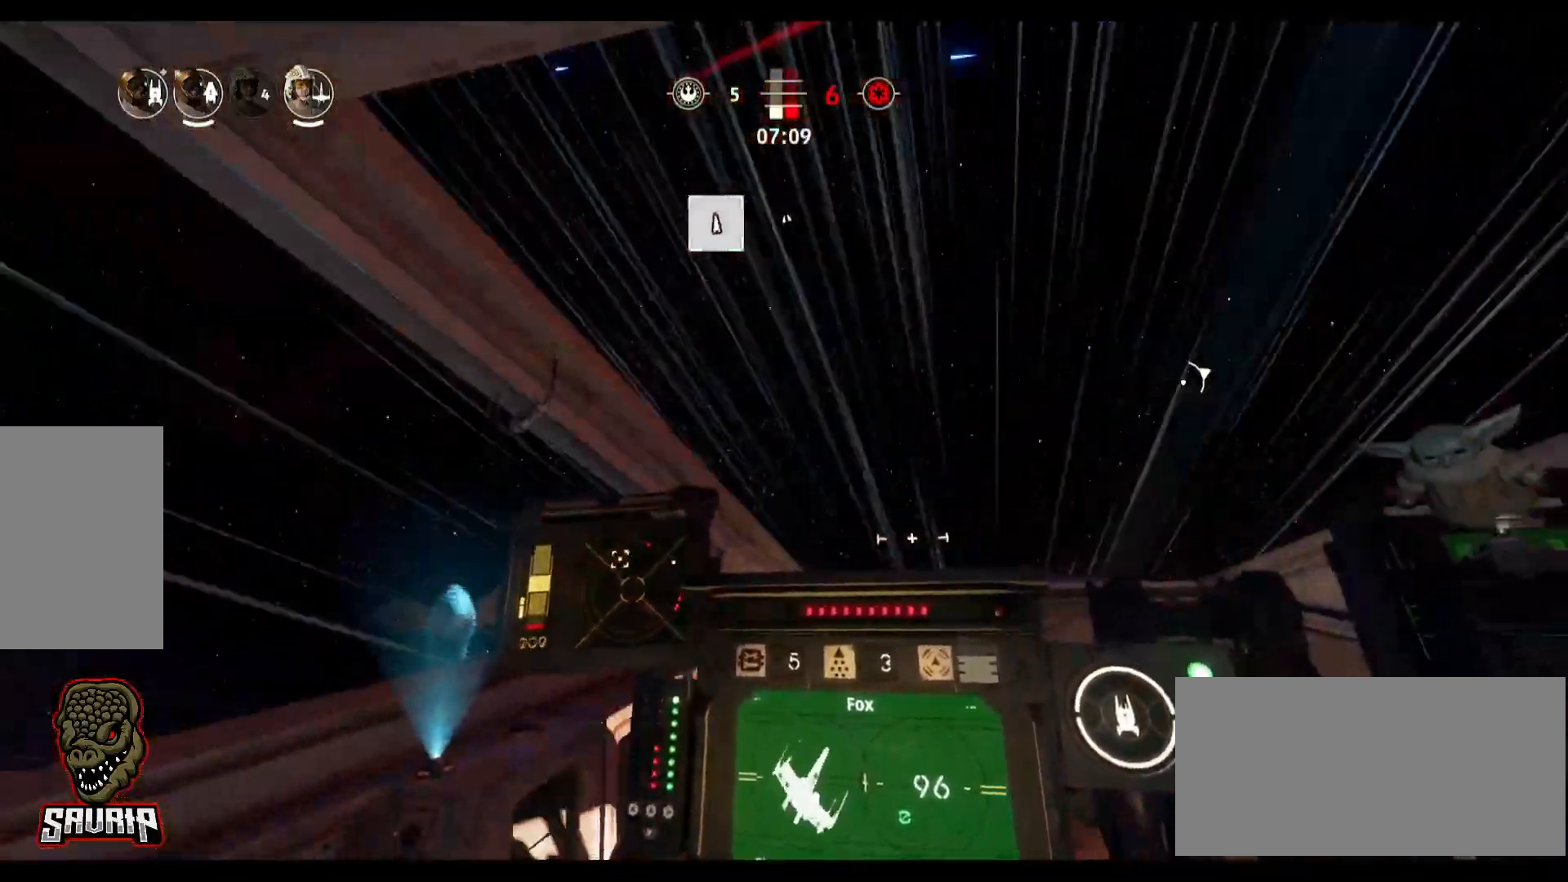
{"keys": ["a"], "mouse": [], "events": [[417, "a", "down"]]}
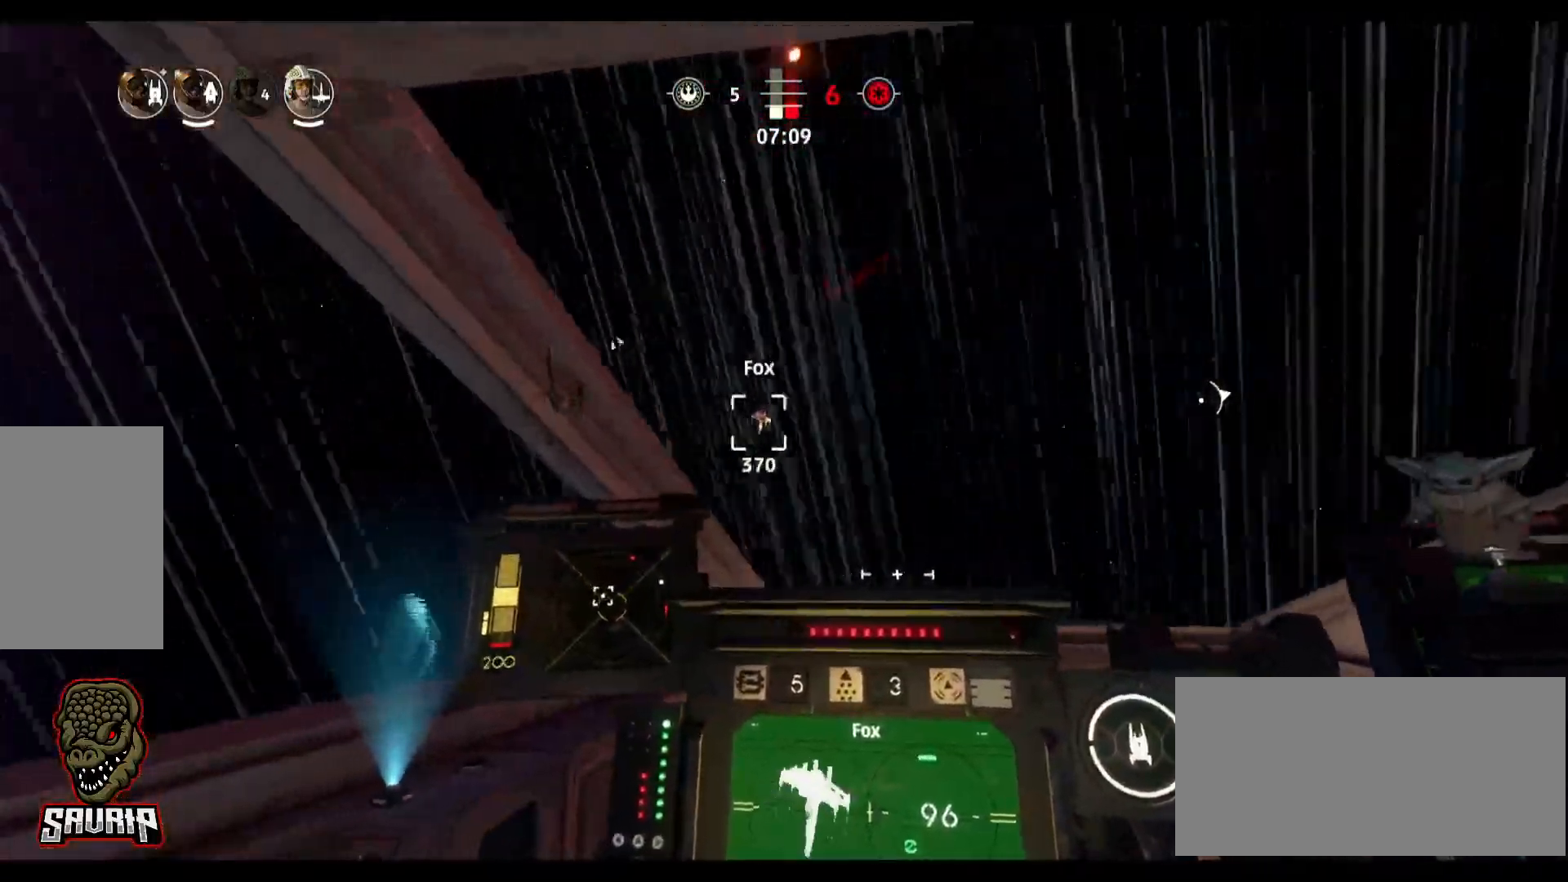
{"keys": ["a"], "mouse": [], "events": []}
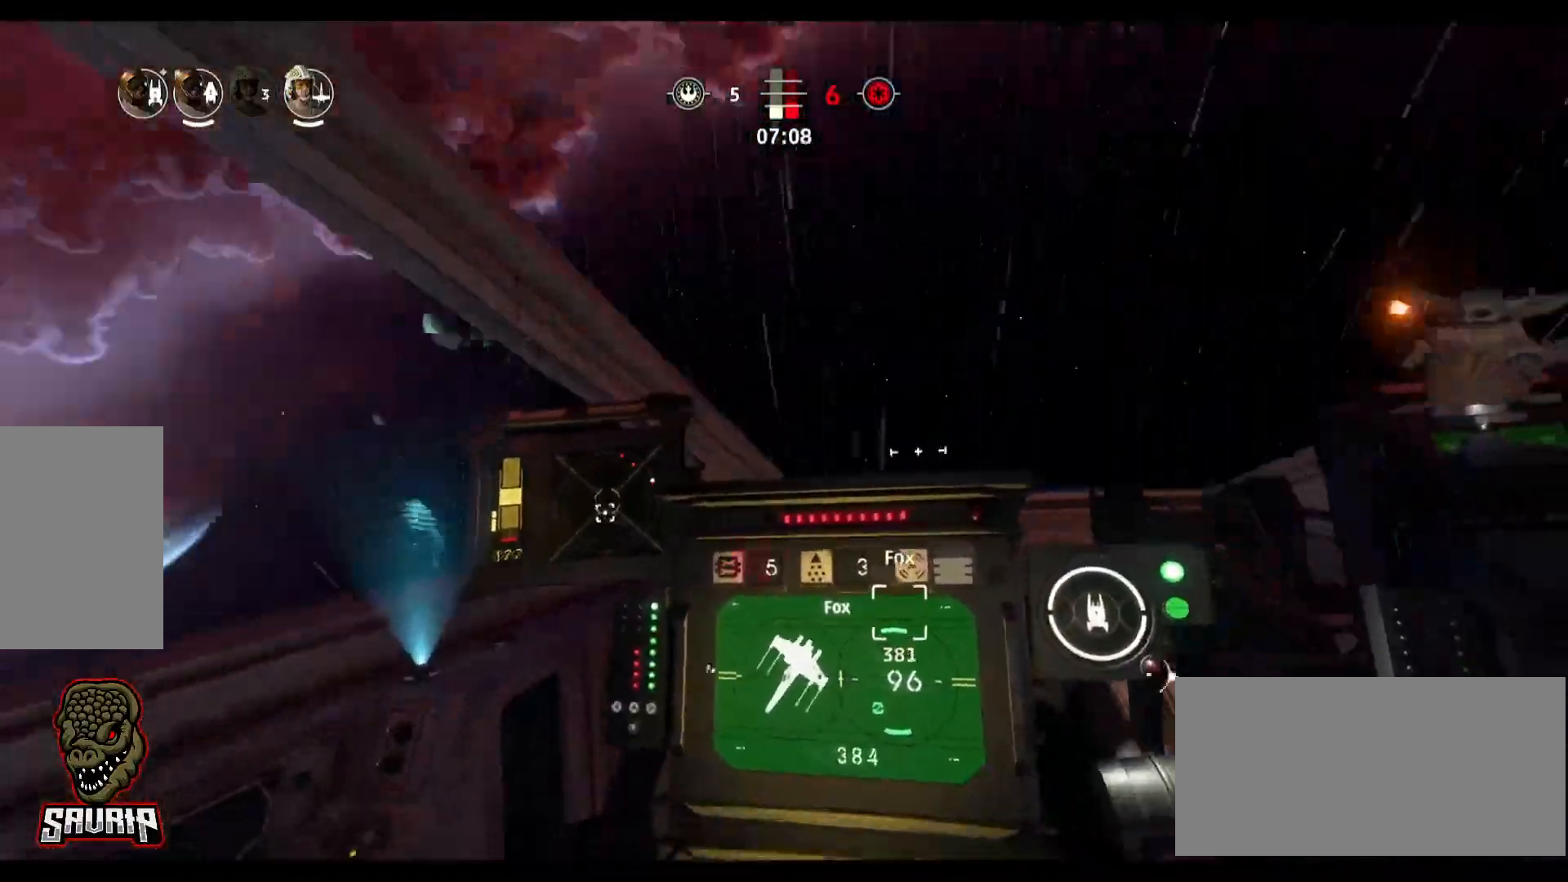
{"keys": ["a"], "mouse": [], "events": []}
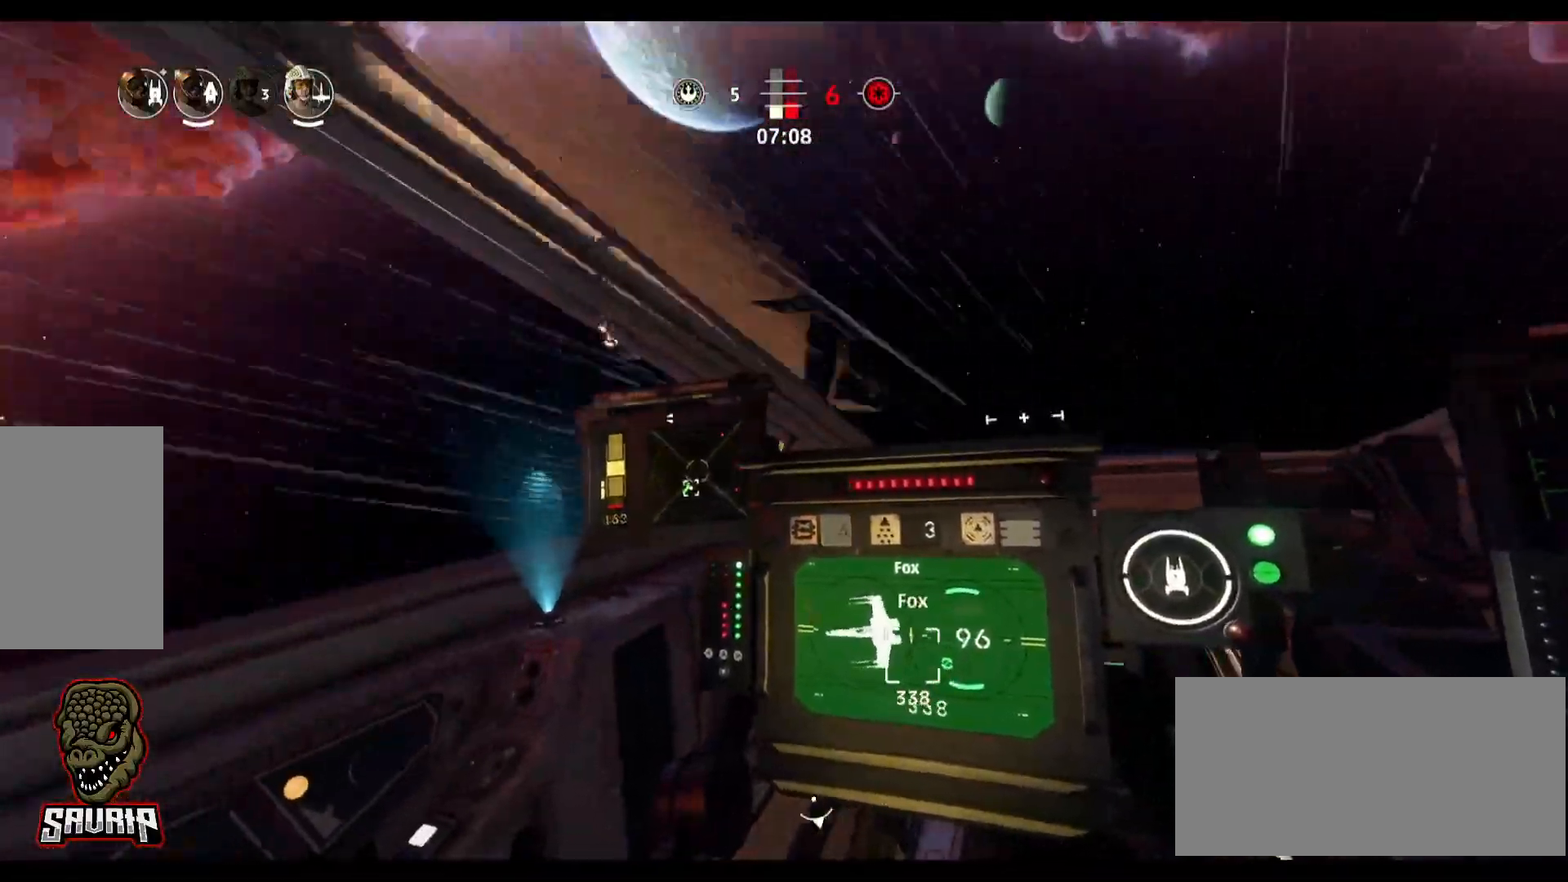
{"keys": [], "mouse": [], "events": [[417, "a", "up"]]}